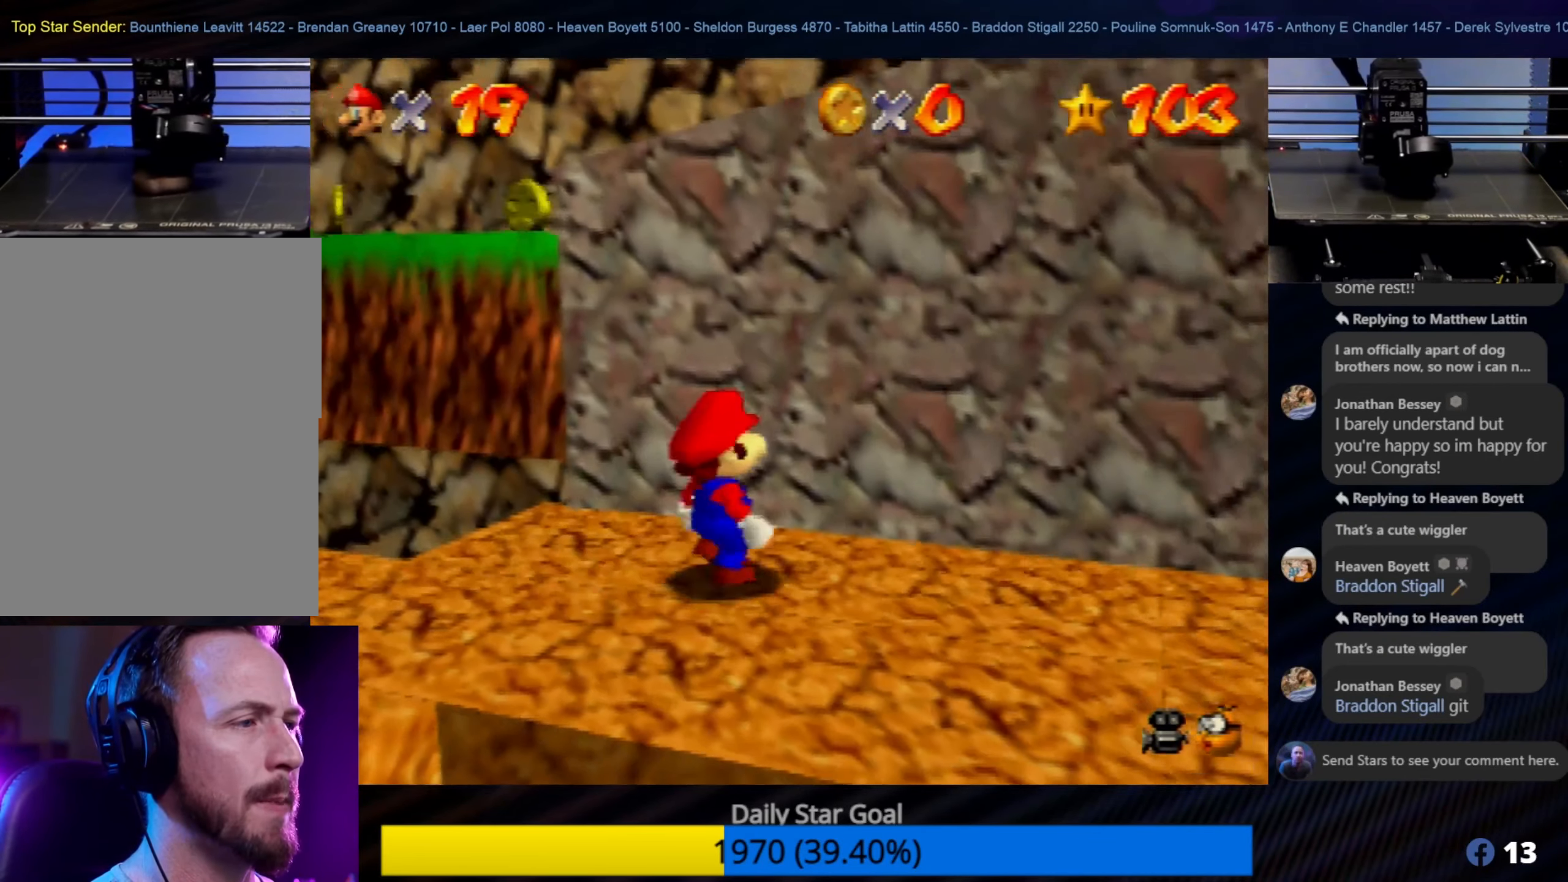
Gameplay with a controller (Nintendo layout); each line is a JSON object with the inputs held at the frame after it. "events" lists button and stick changes between this image and that frame as [ms after this image, input, new state], when the widget could be followed in between. Not read: L1 L3 R3.
{"buttons": [], "left_stick": "up-right", "events": [[50, "left_stick", "right"], [100, "left_stick", "up-right"]]}
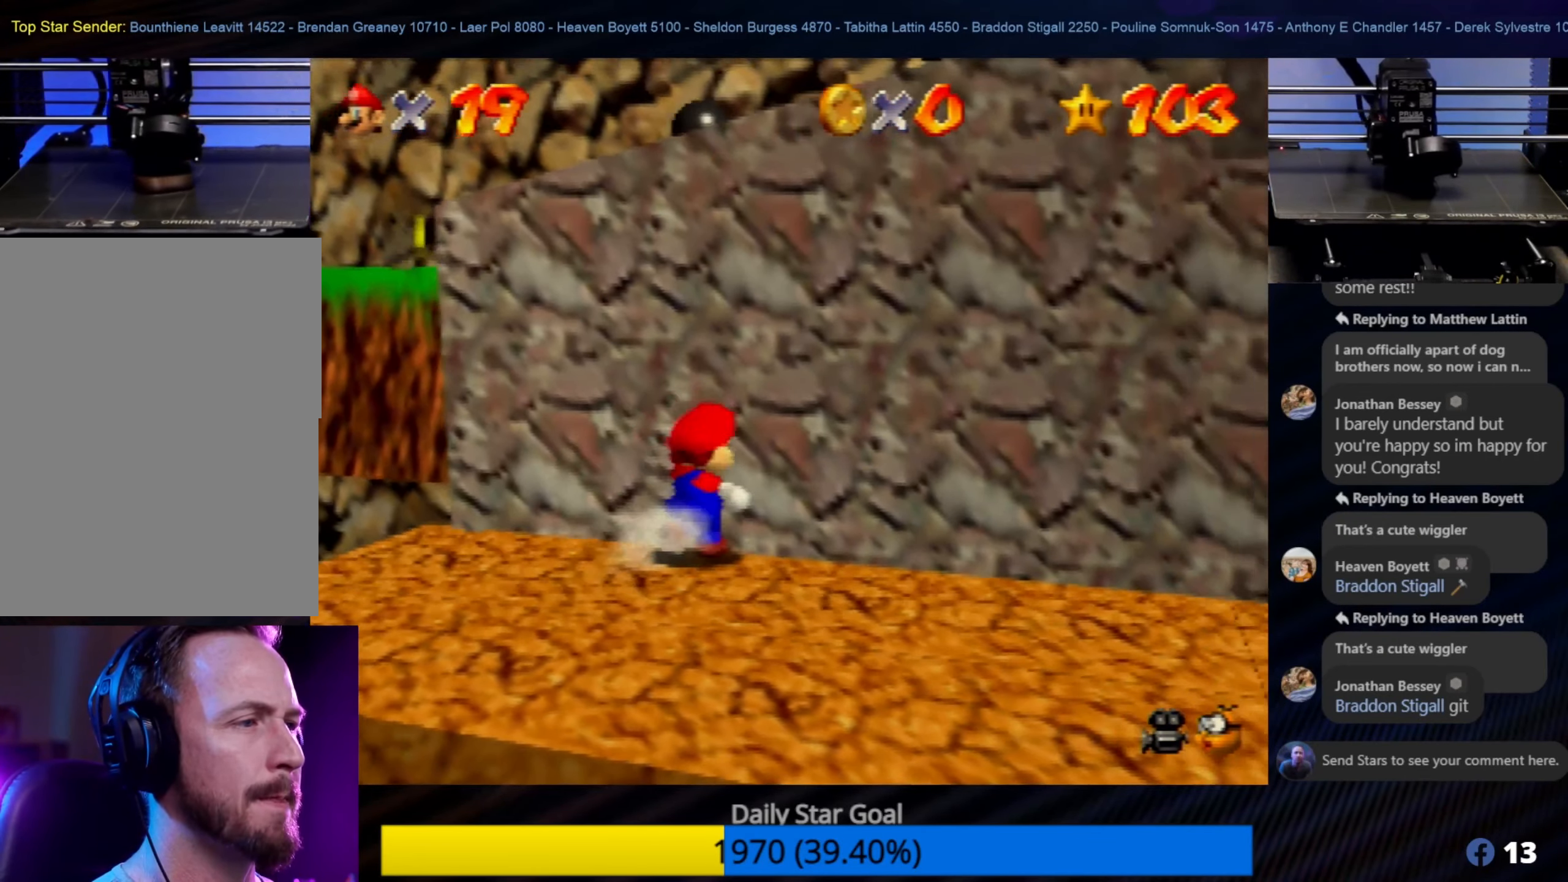
{"buttons": [], "left_stick": "down", "events": [[133, "left_stick", "center"], [483, "left_stick", "down"]]}
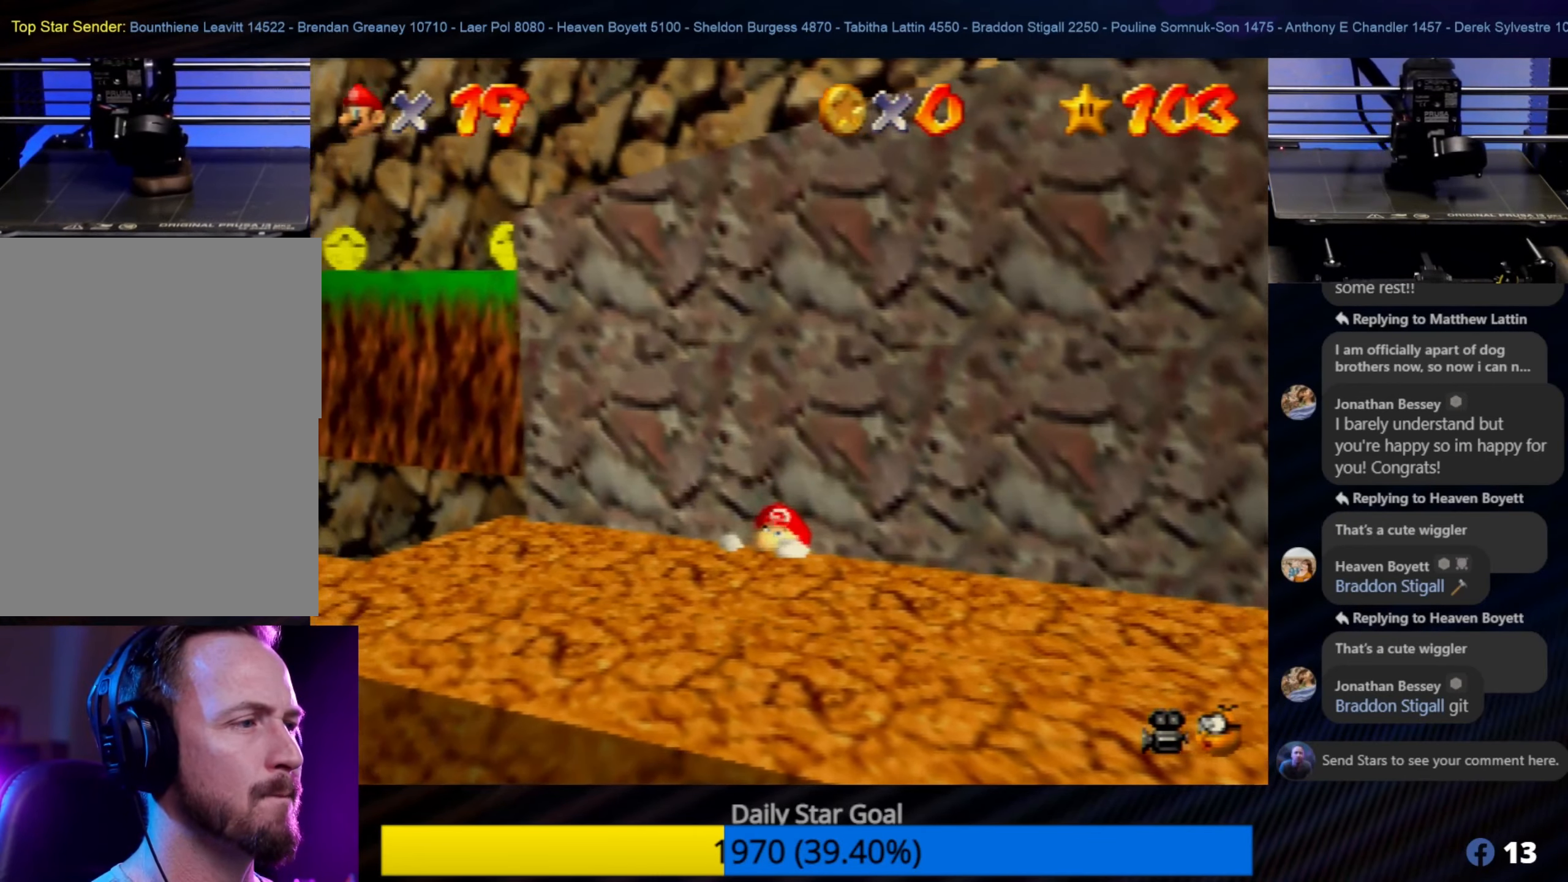
{"buttons": [], "left_stick": "center", "events": [[83, "left_stick", "center"], [217, "left_stick", "down-left"], [417, "left_stick", "center"]]}
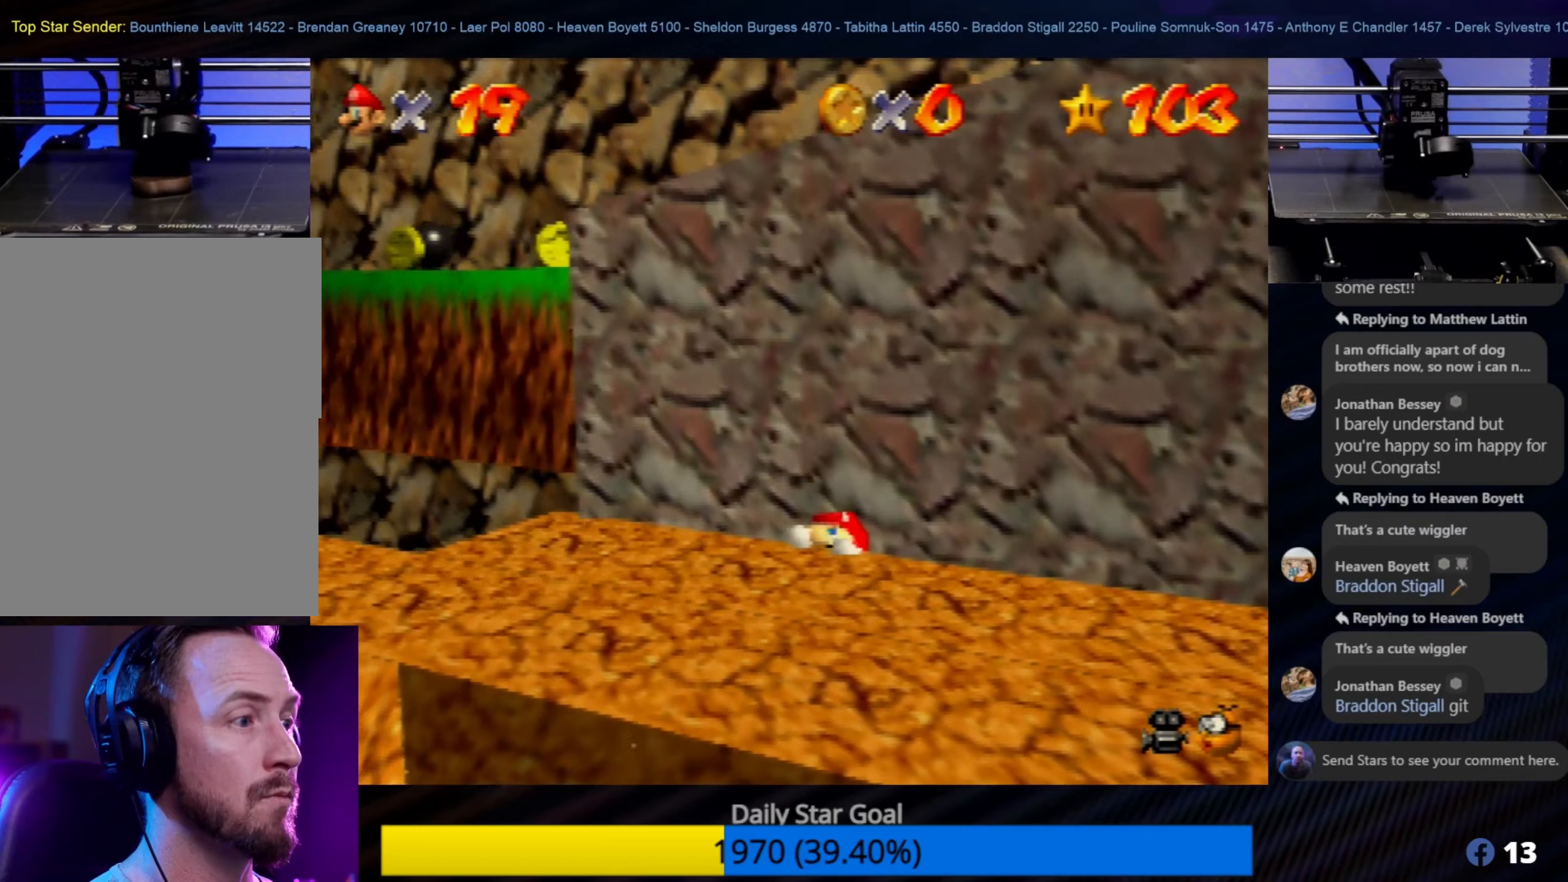
{"buttons": [], "left_stick": "down-left", "events": [[300, "left_stick", "down-left"]]}
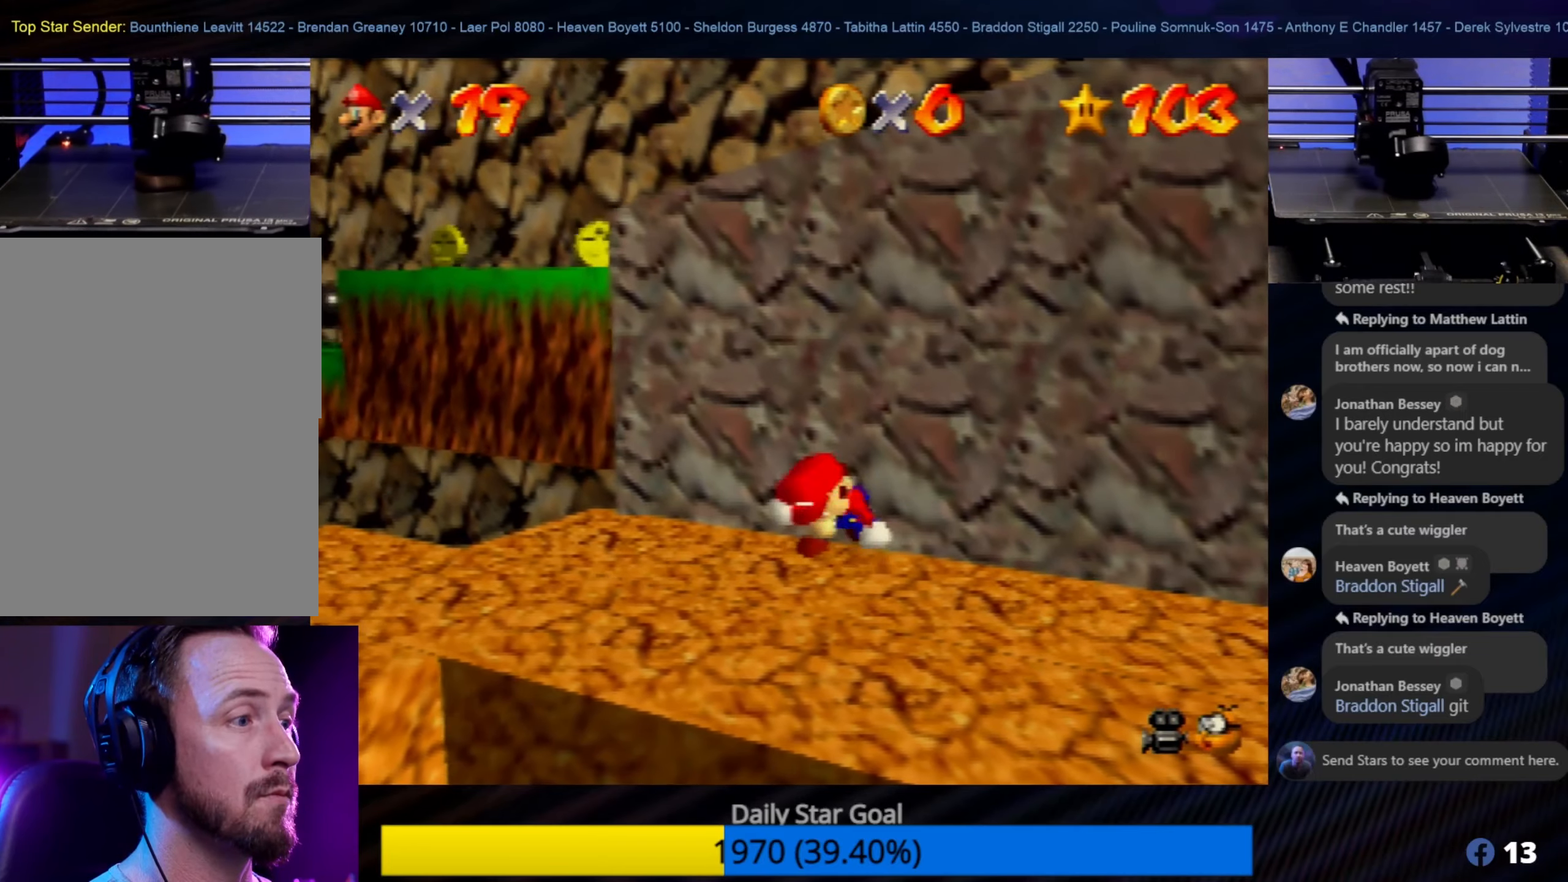
{"buttons": [], "left_stick": "down", "events": [[34, "left_stick", "center"], [350, "left_stick", "down"]]}
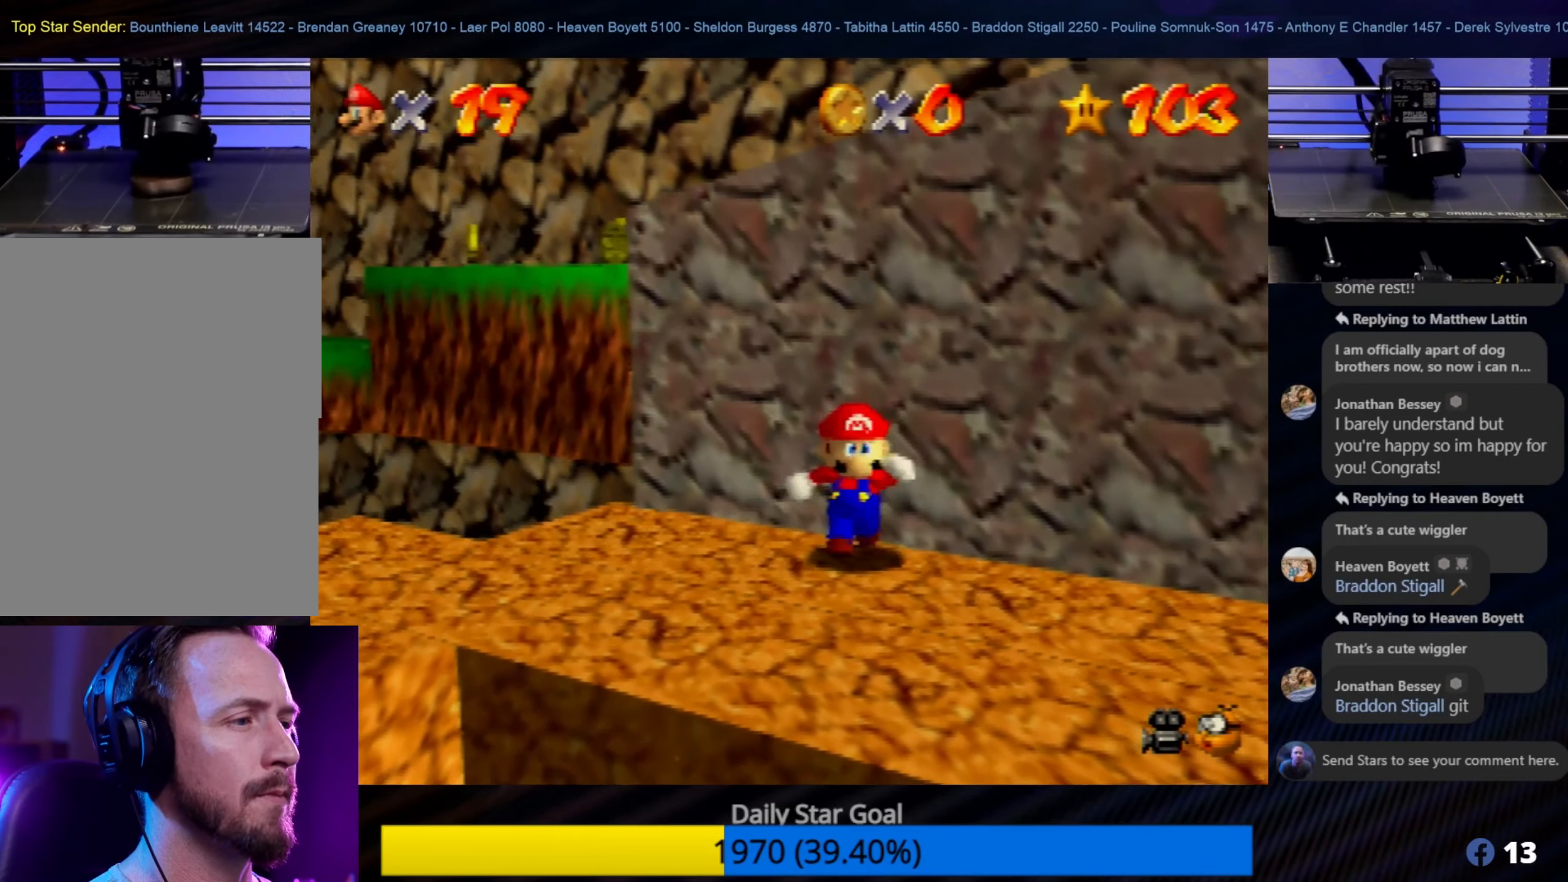
{"buttons": ["Z"], "left_stick": "center", "events": [[17, "left_stick", "center"], [317, "Z", "down"]]}
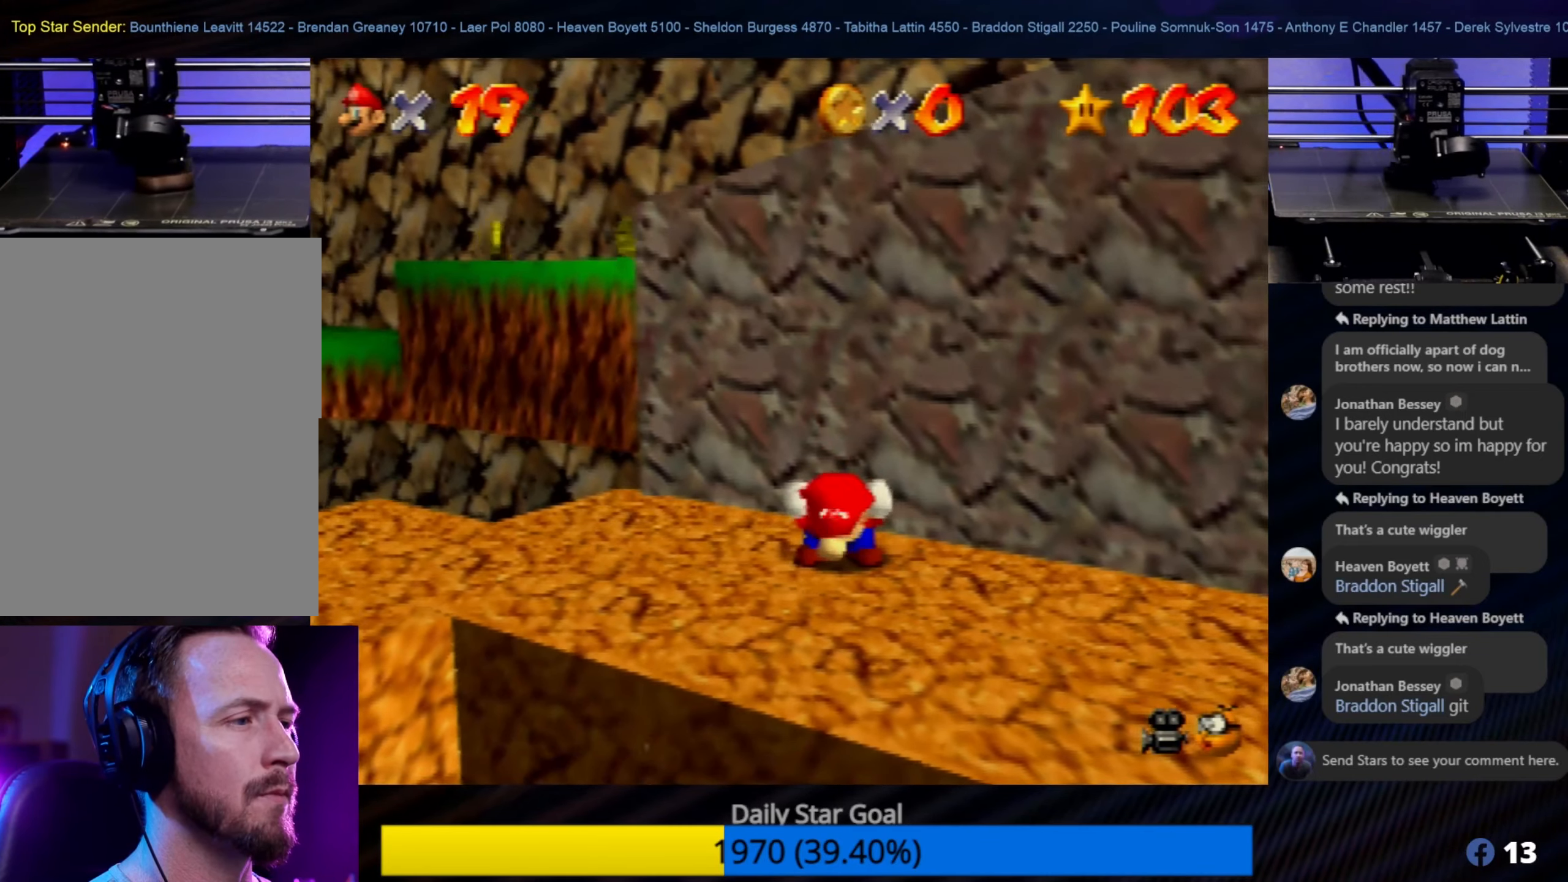
{"buttons": ["A"], "left_stick": "up-right", "events": [[84, "A", "down"], [217, "Z", "up"], [250, "left_stick", "up"], [300, "left_stick", "up-right"]]}
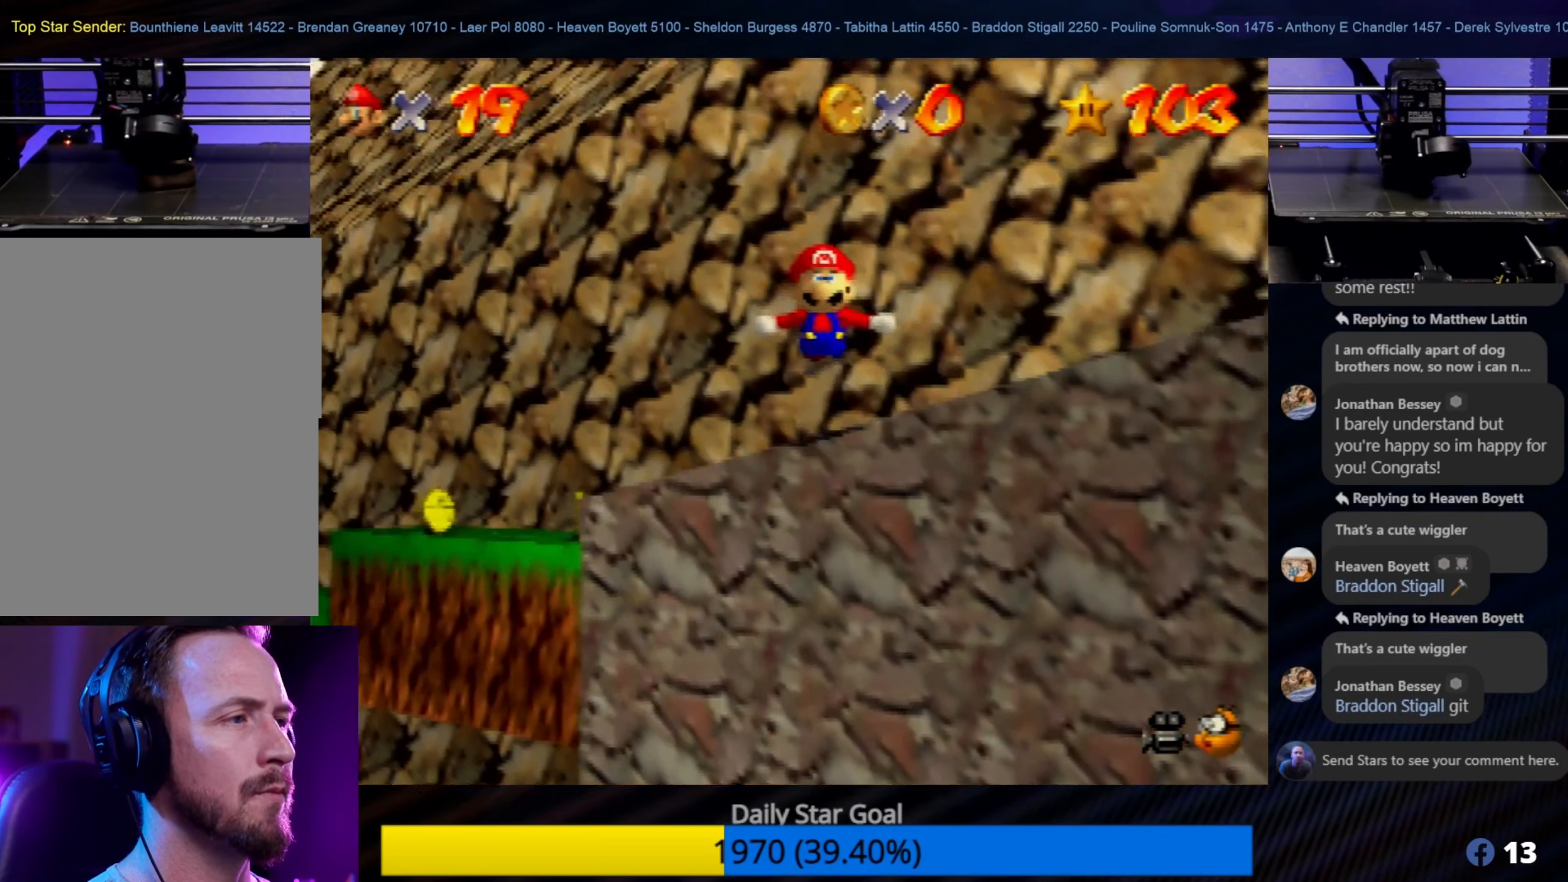
{"buttons": ["C_LEFT"], "left_stick": "up-right", "events": [[134, "A", "up"], [284, "C_LEFT", "down"], [367, "C_LEFT", "up"], [484, "C_LEFT", "down"]]}
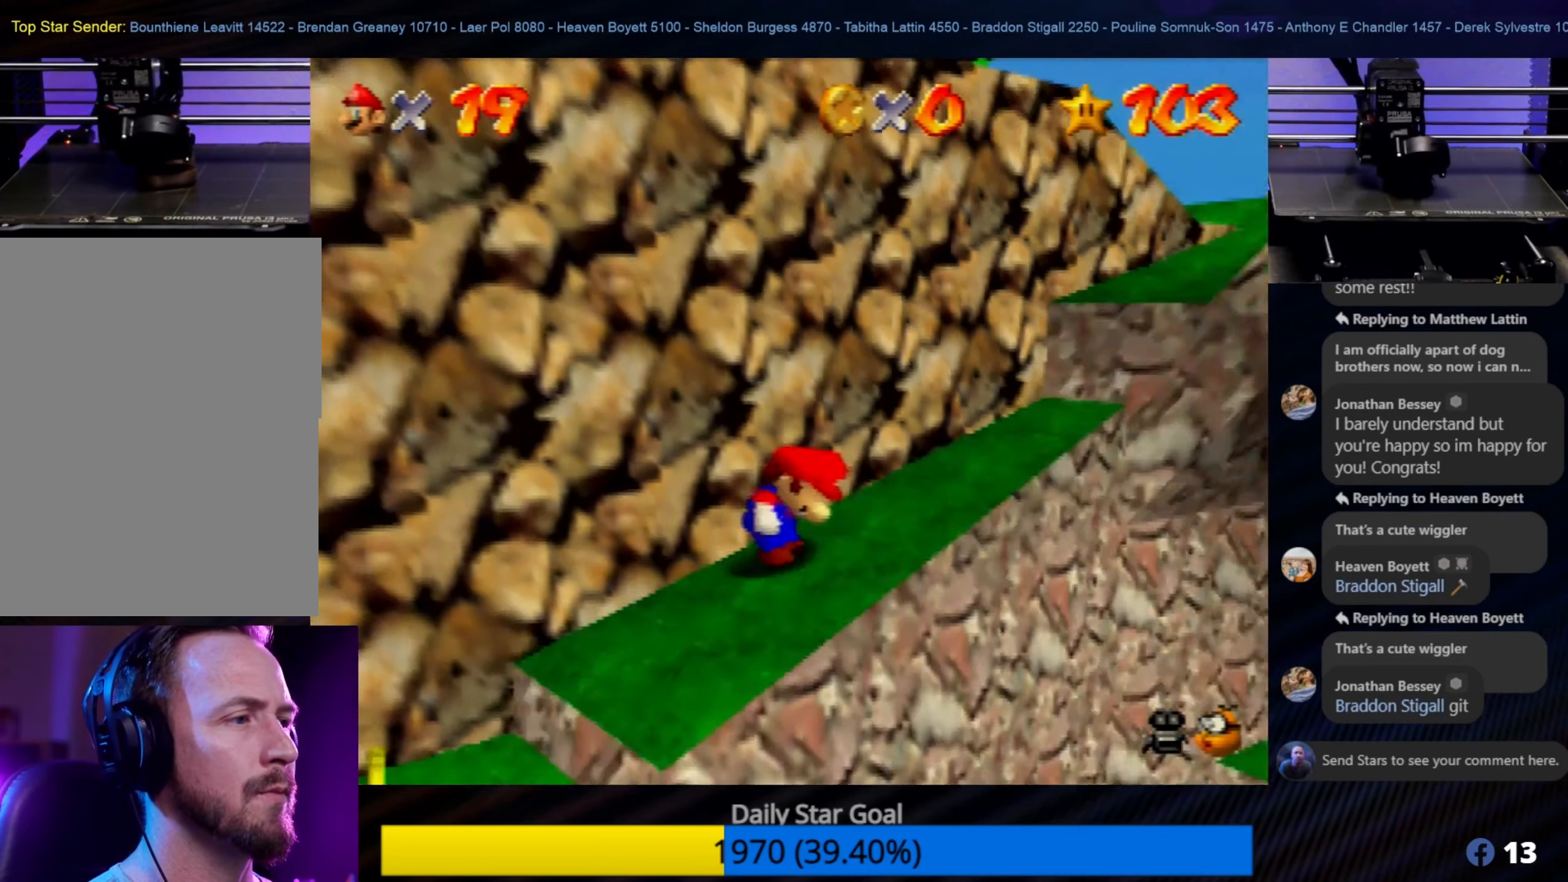
{"buttons": [], "left_stick": "up", "events": [[50, "C_LEFT", "up"], [334, "left_stick", "up"]]}
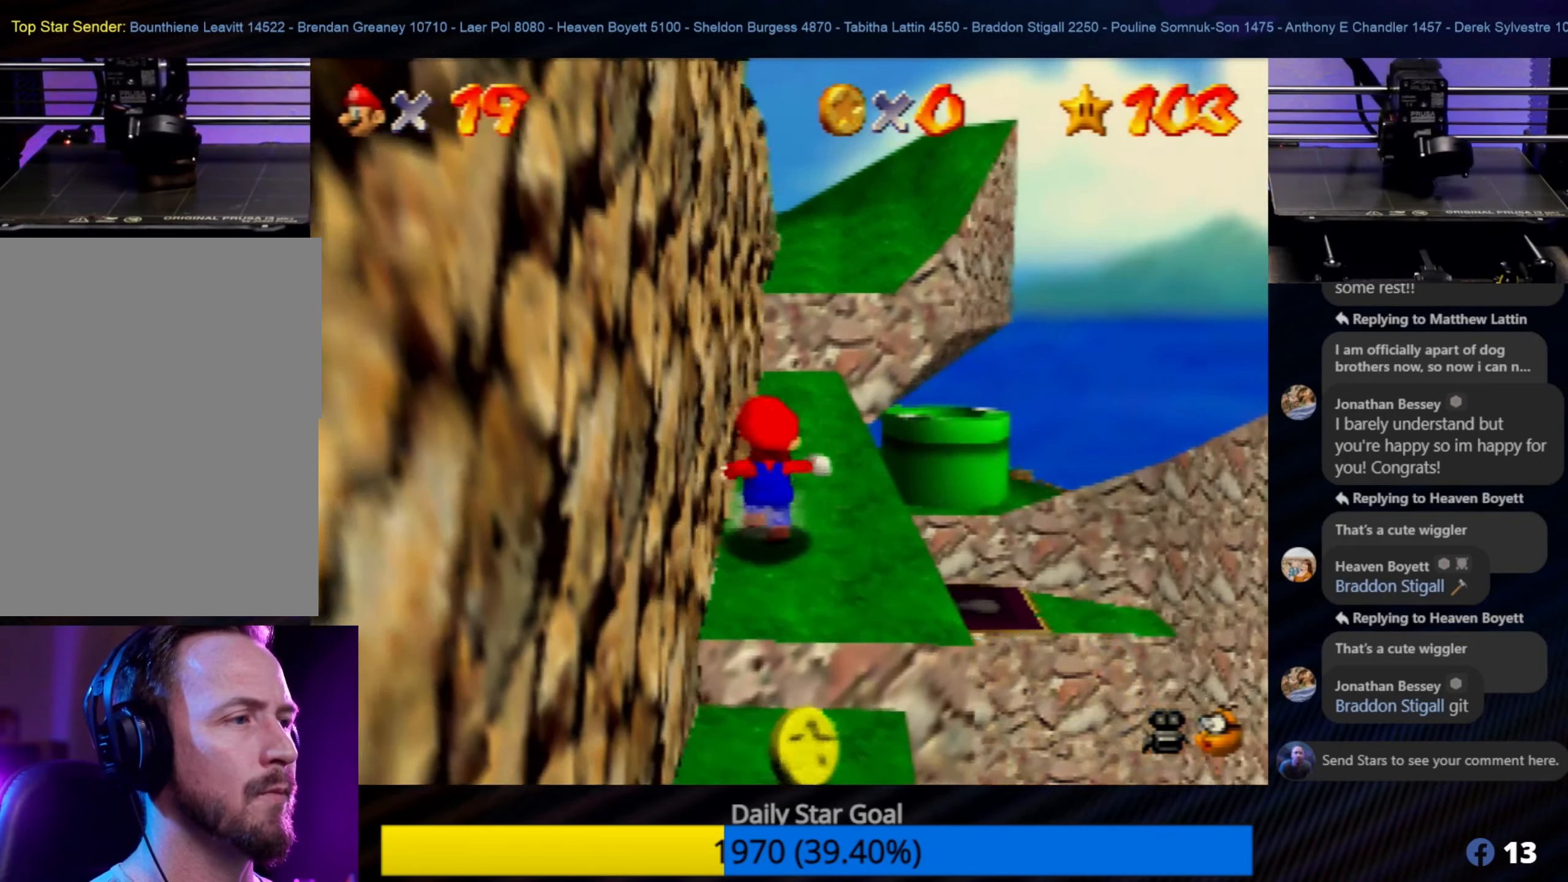
{"buttons": [], "left_stick": "up", "events": [[134, "left_stick", "up-right"], [300, "left_stick", "up"]]}
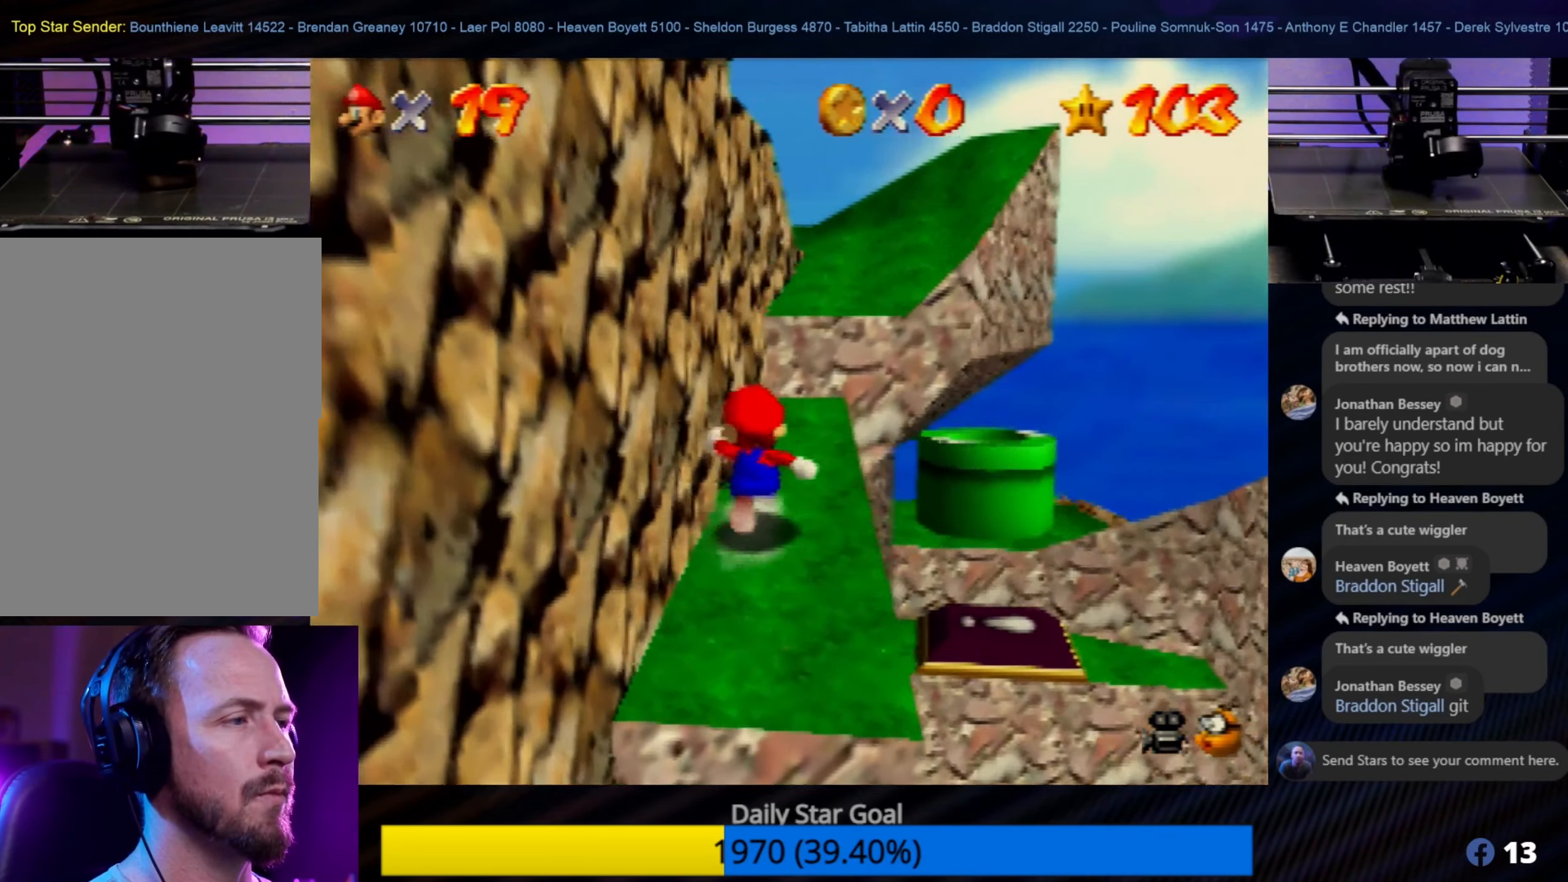
{"buttons": ["A"], "left_stick": "up-right", "events": [[250, "left_stick", "up-right"], [484, "A", "down"]]}
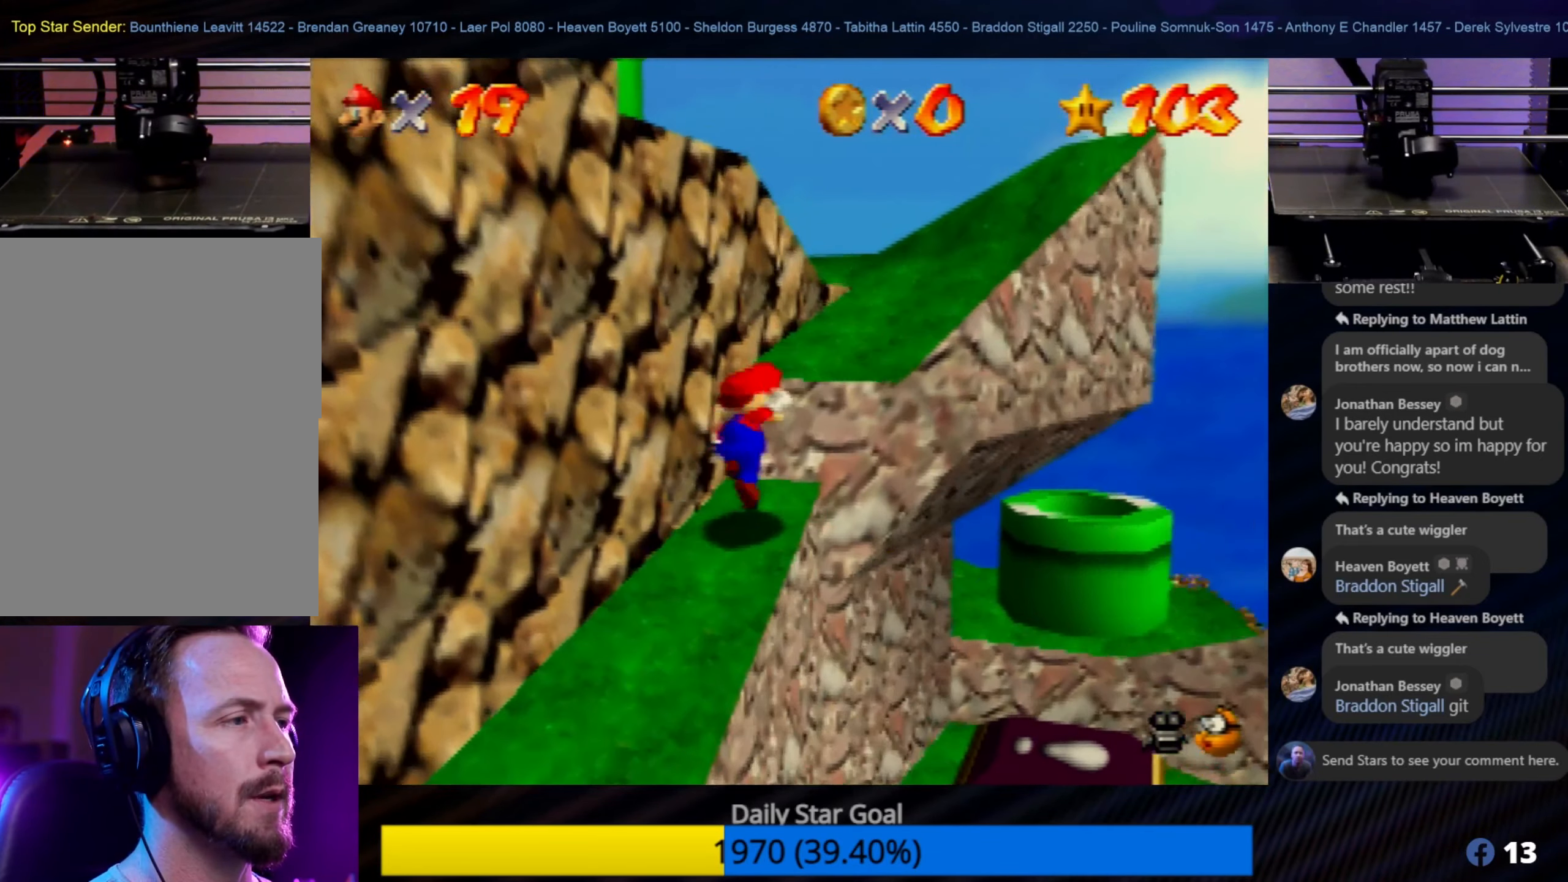
{"buttons": [], "left_stick": "up-left", "events": [[300, "A", "up"], [484, "left_stick", "up-left"]]}
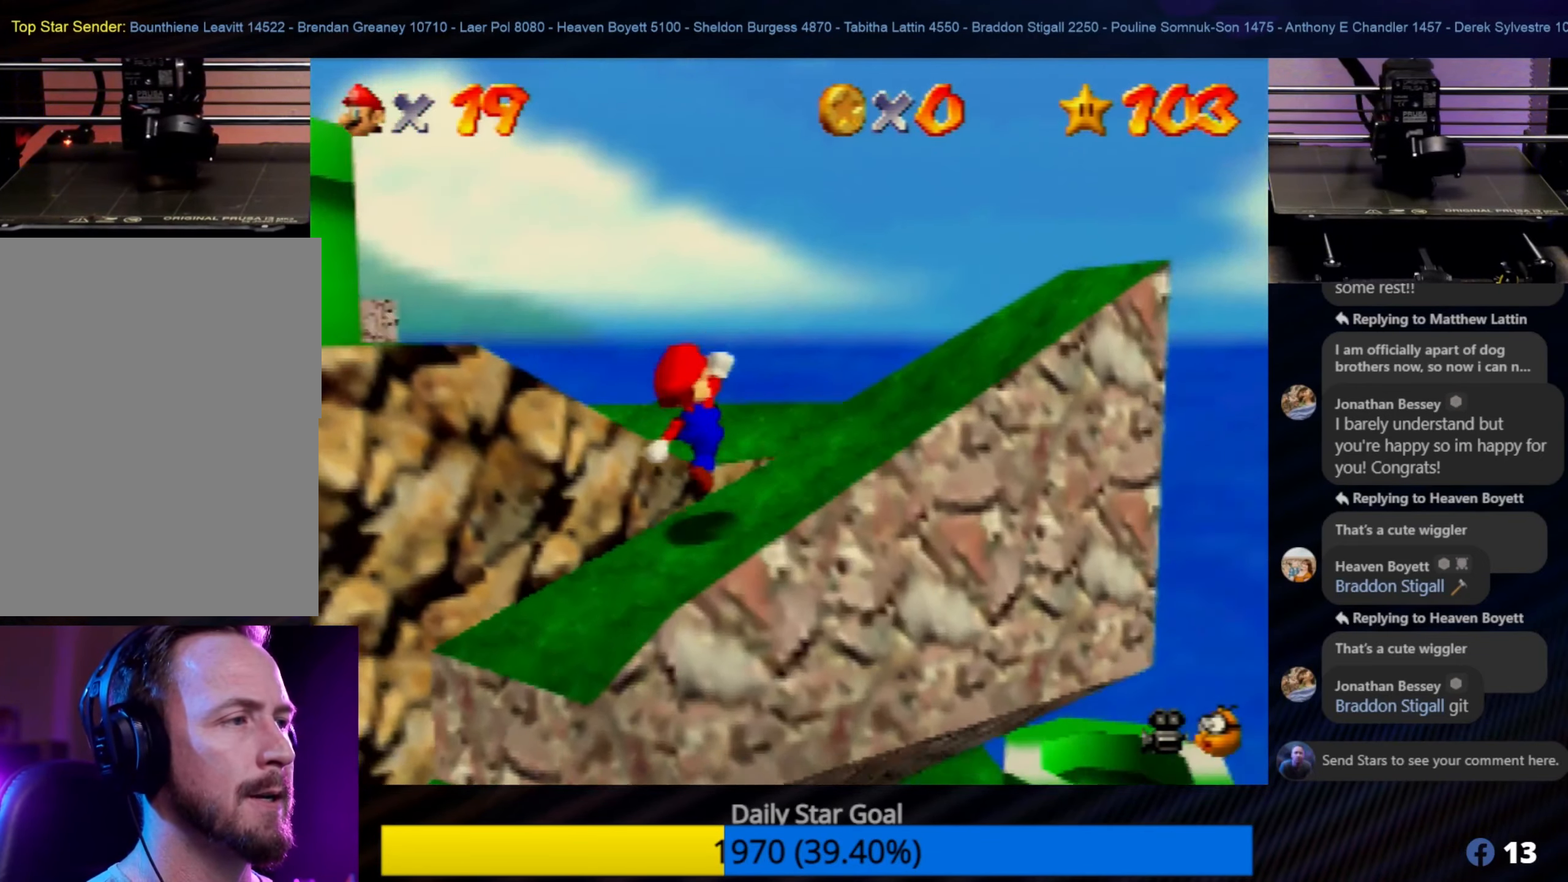
{"buttons": [], "left_stick": "up-left", "events": [[167, "C_RIGHT", "down"], [334, "C_RIGHT", "up"]]}
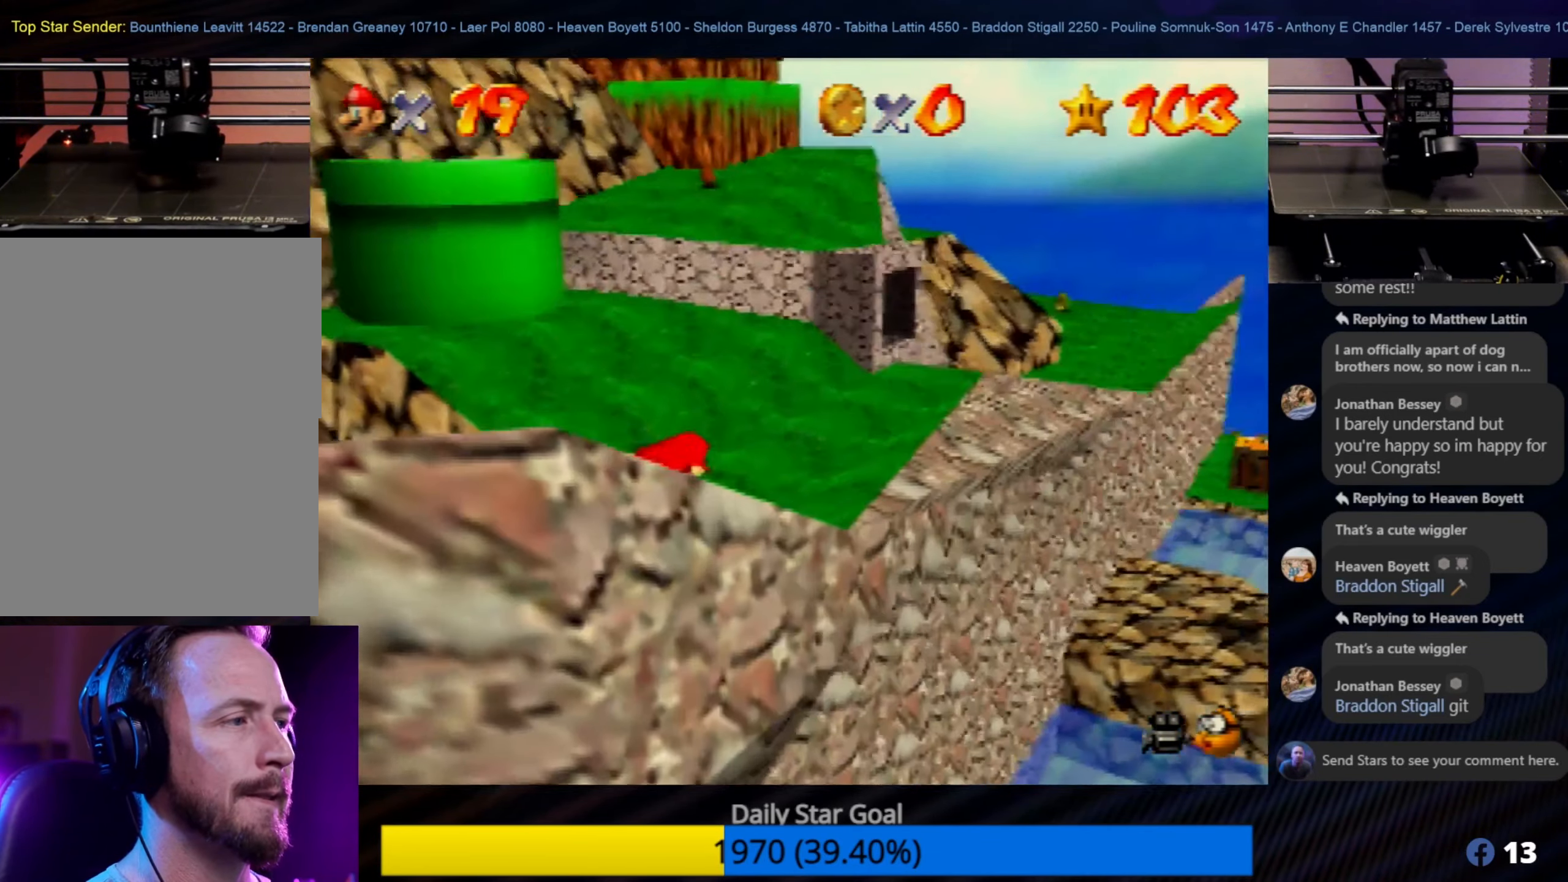
{"buttons": [], "left_stick": "up-right", "events": [[83, "left_stick", "up"], [383, "left_stick", "up-right"]]}
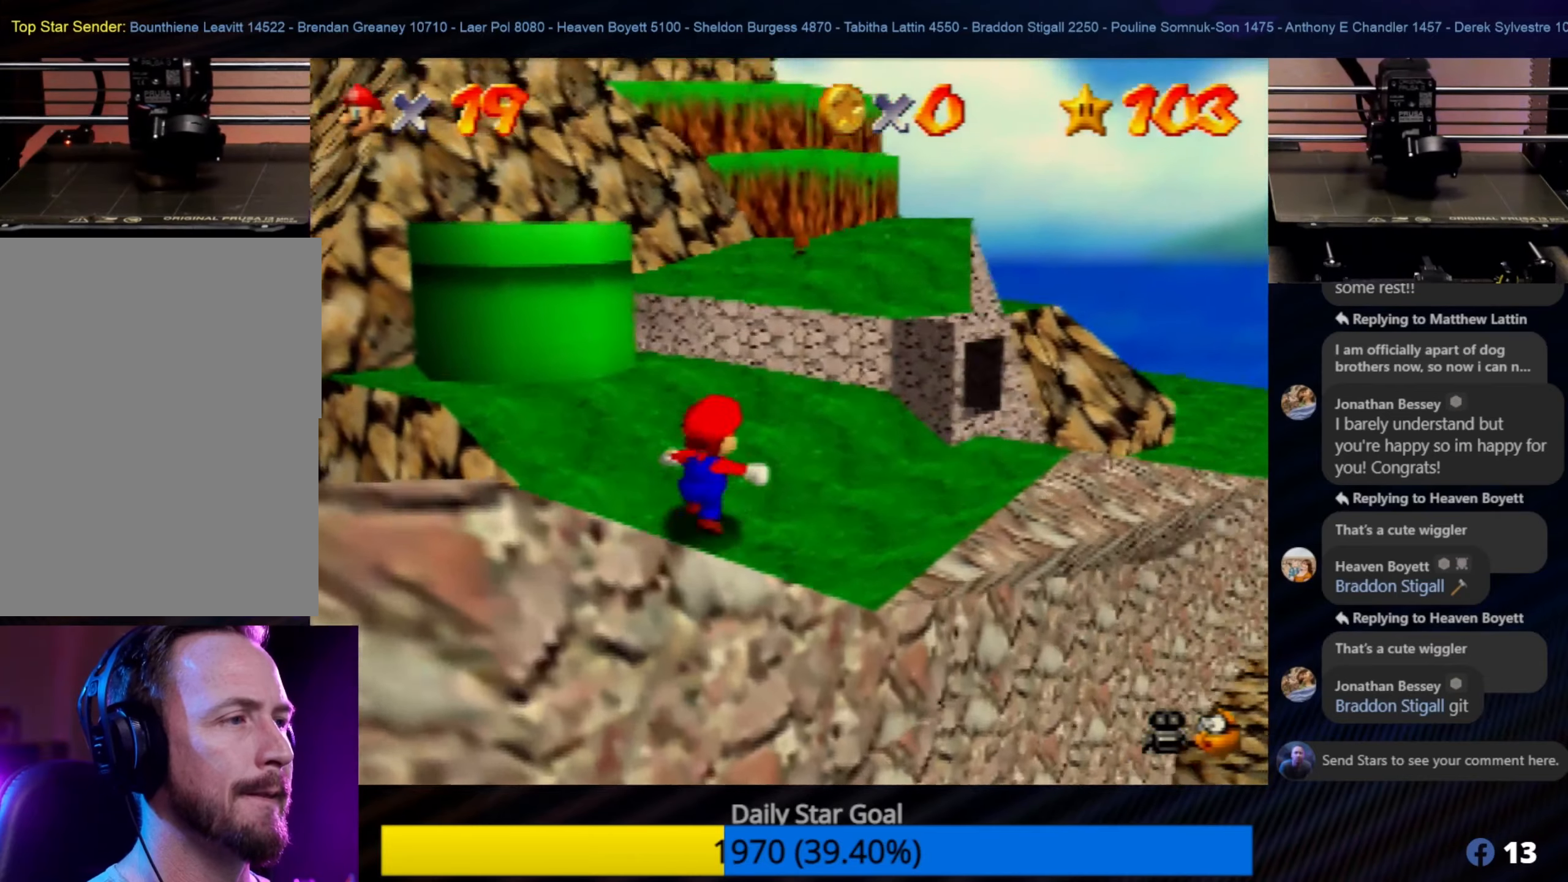
{"buttons": [], "left_stick": "up-right", "events": []}
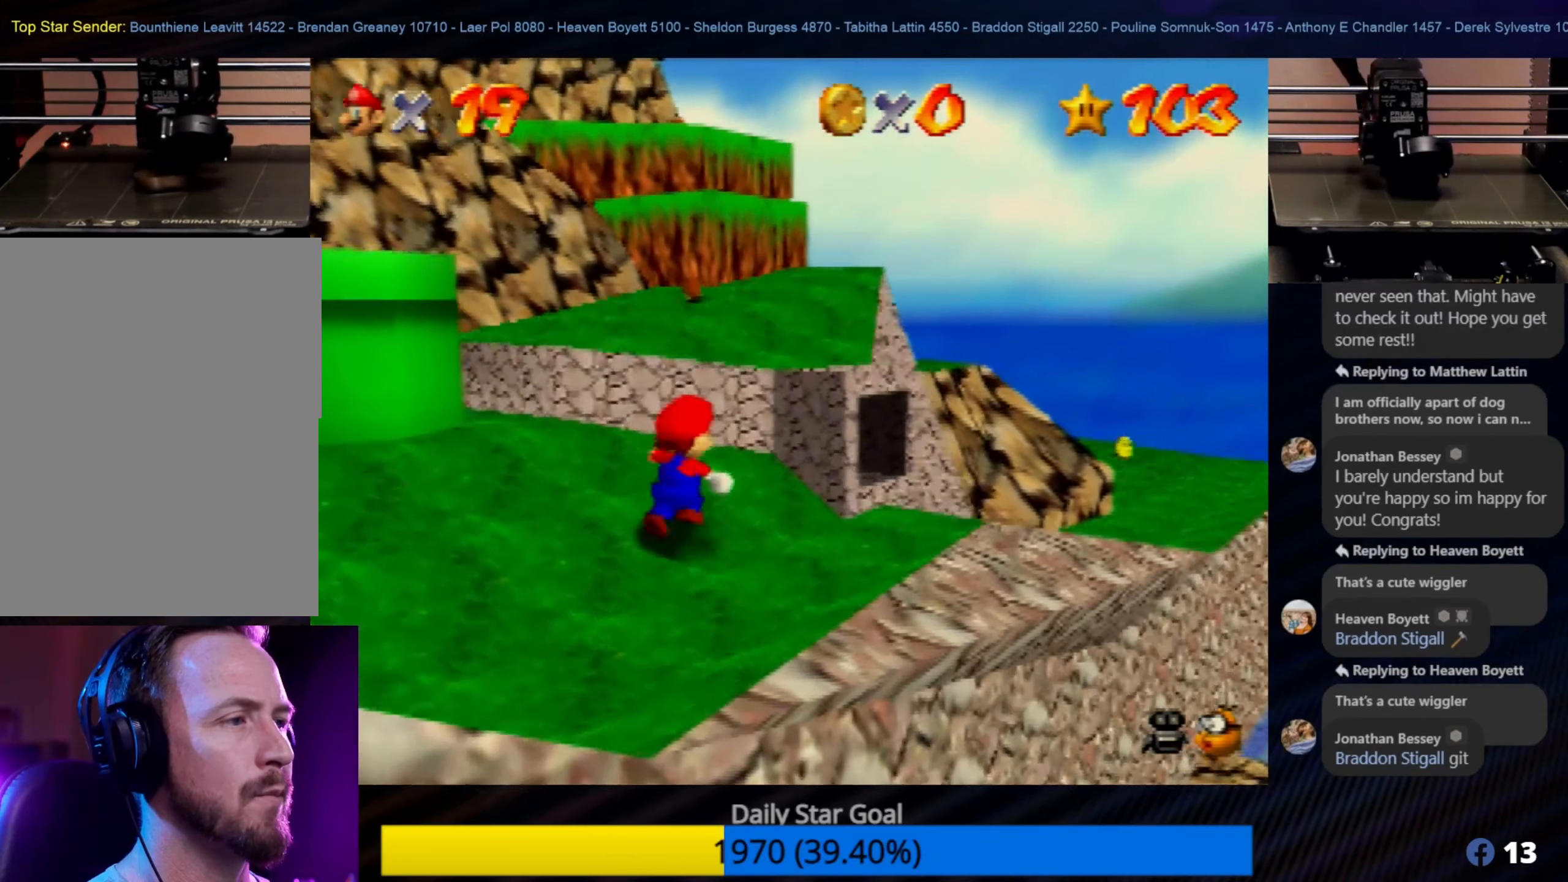
{"buttons": [], "left_stick": "center", "events": [[350, "left_stick", "center"]]}
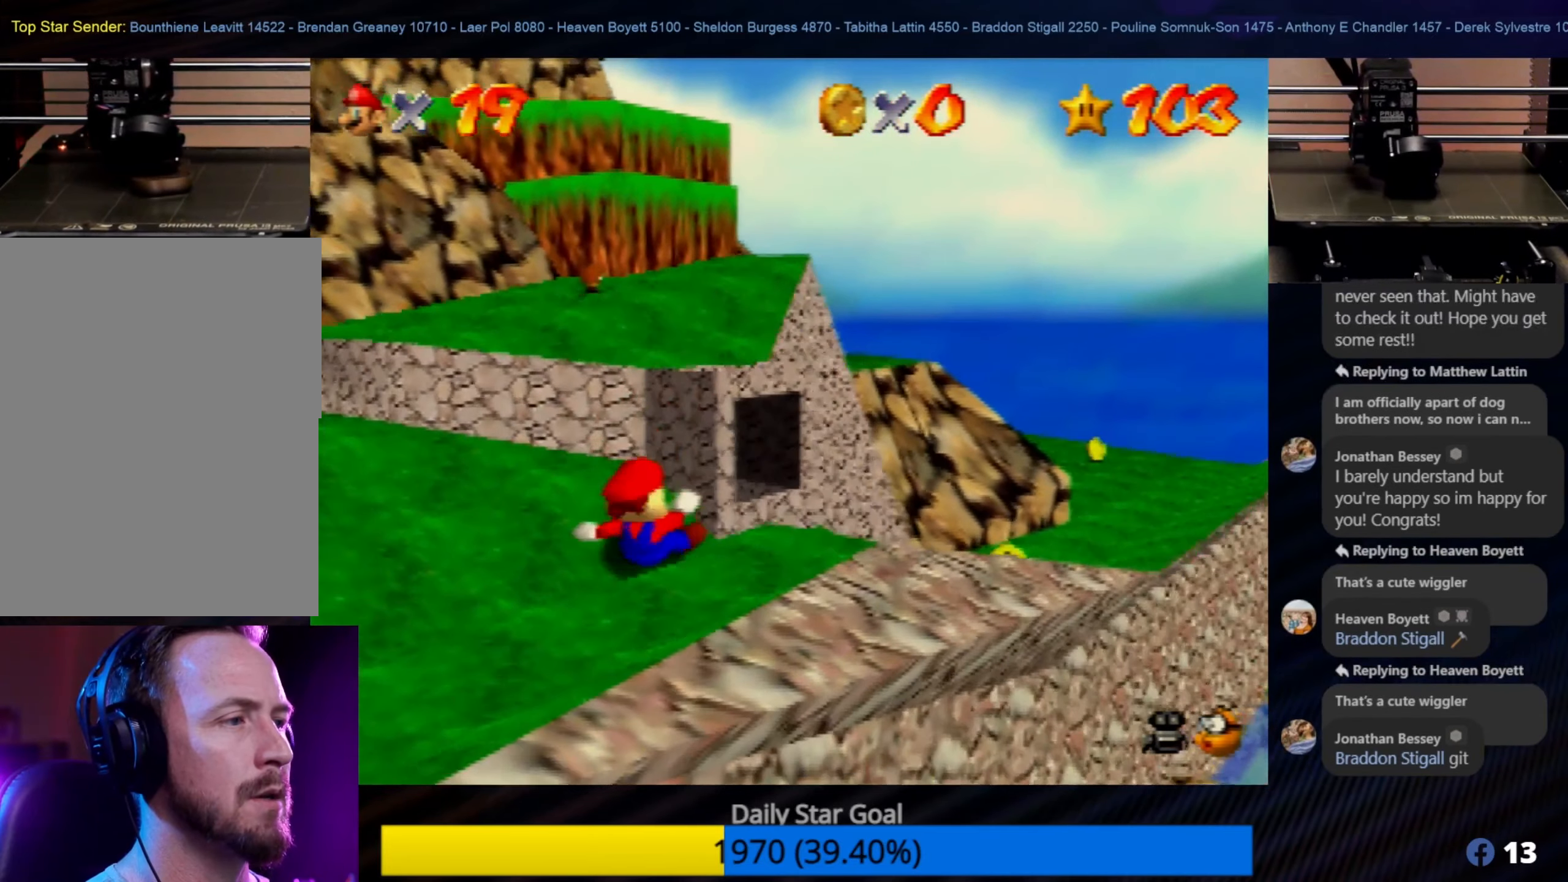
{"buttons": [], "left_stick": "up-right", "events": [[316, "left_stick", "up-right"]]}
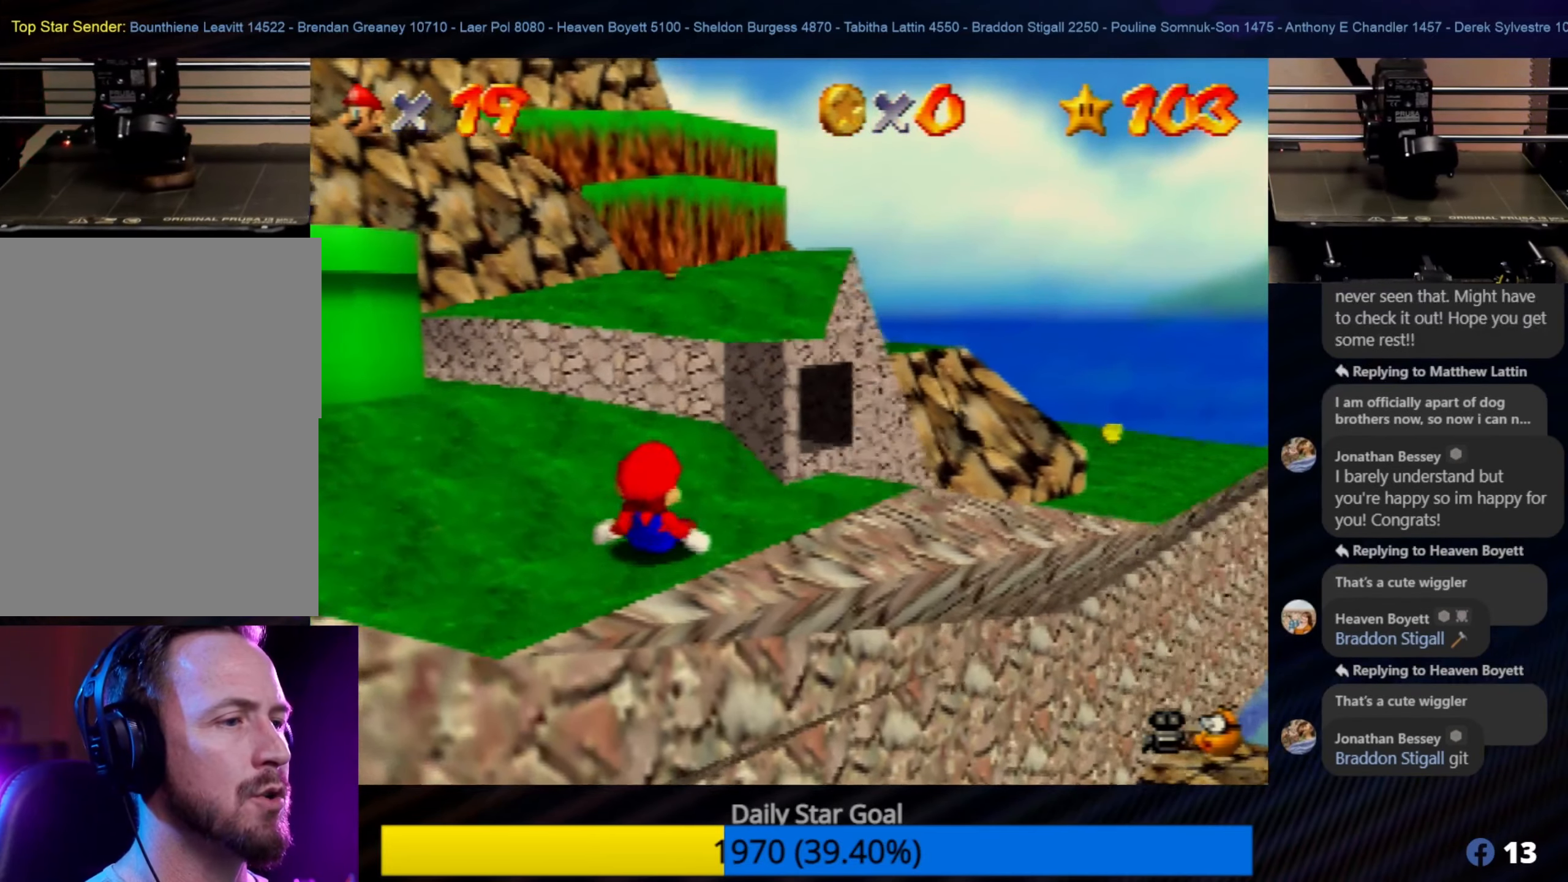
{"buttons": [], "left_stick": "center", "events": [[33, "left_stick", "center"], [116, "A", "down"], [233, "A", "up"], [300, "left_stick", "up-right"], [483, "left_stick", "center"]]}
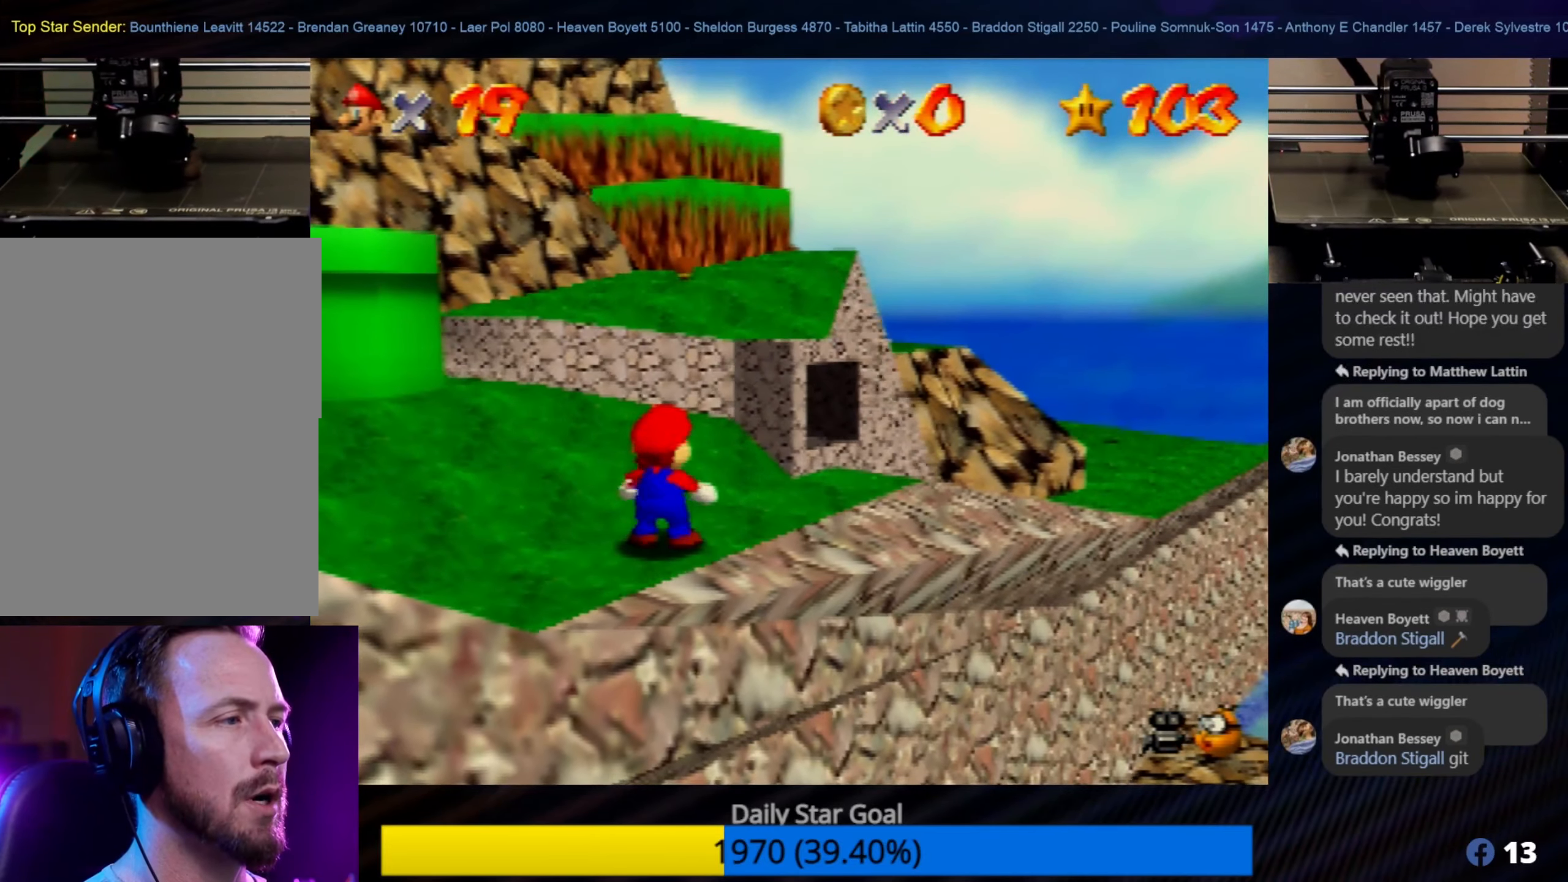
{"buttons": [], "left_stick": "up-right", "events": [[150, "left_stick", "up-right"]]}
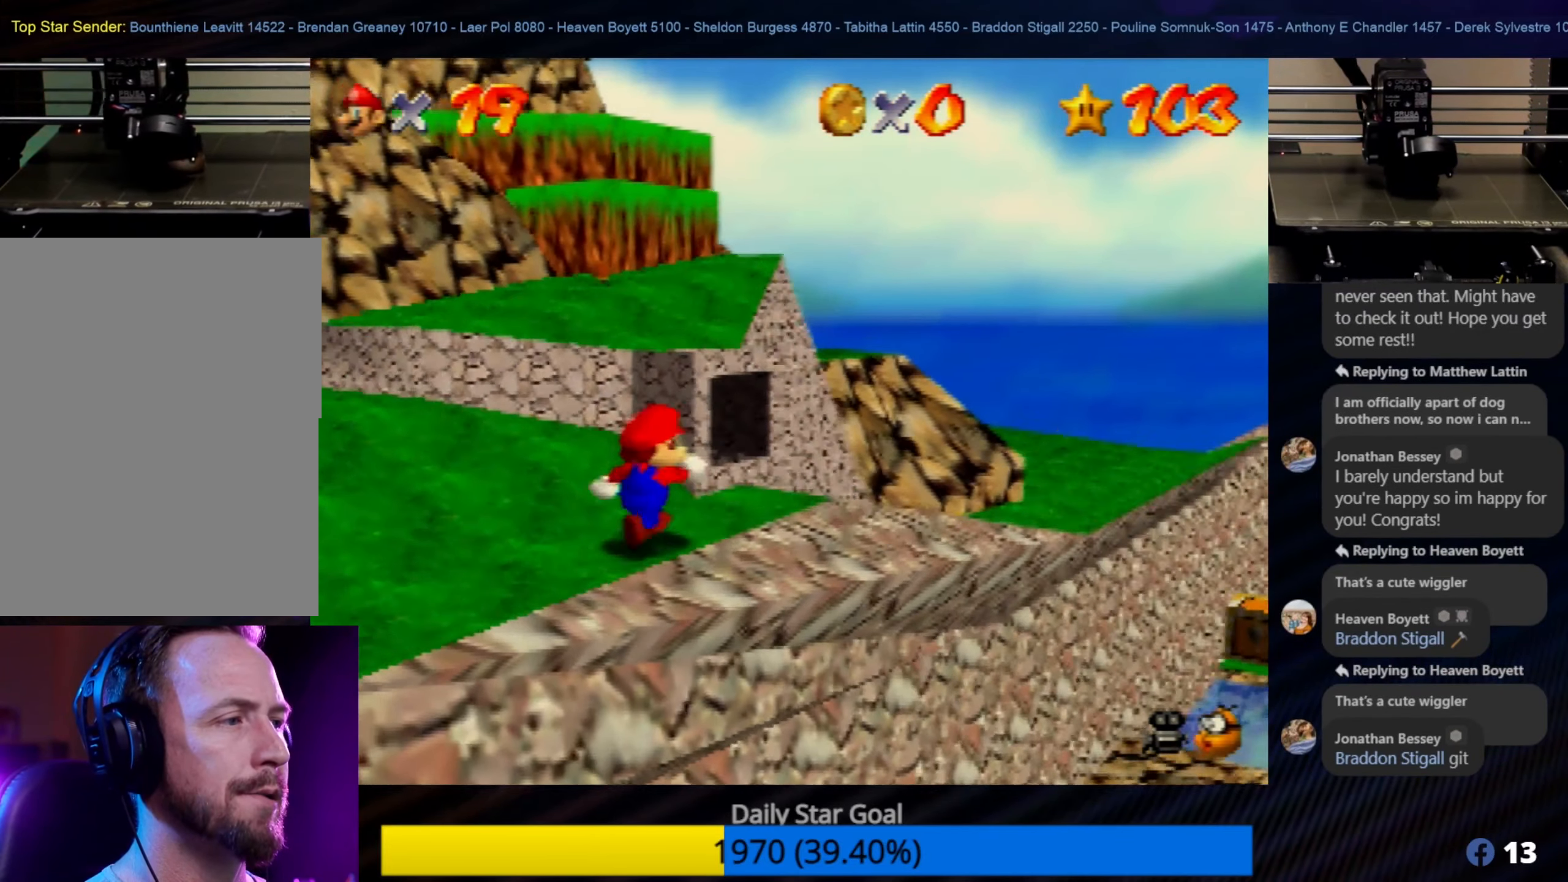
{"buttons": [], "left_stick": "up-left", "events": [[283, "left_stick", "up-left"]]}
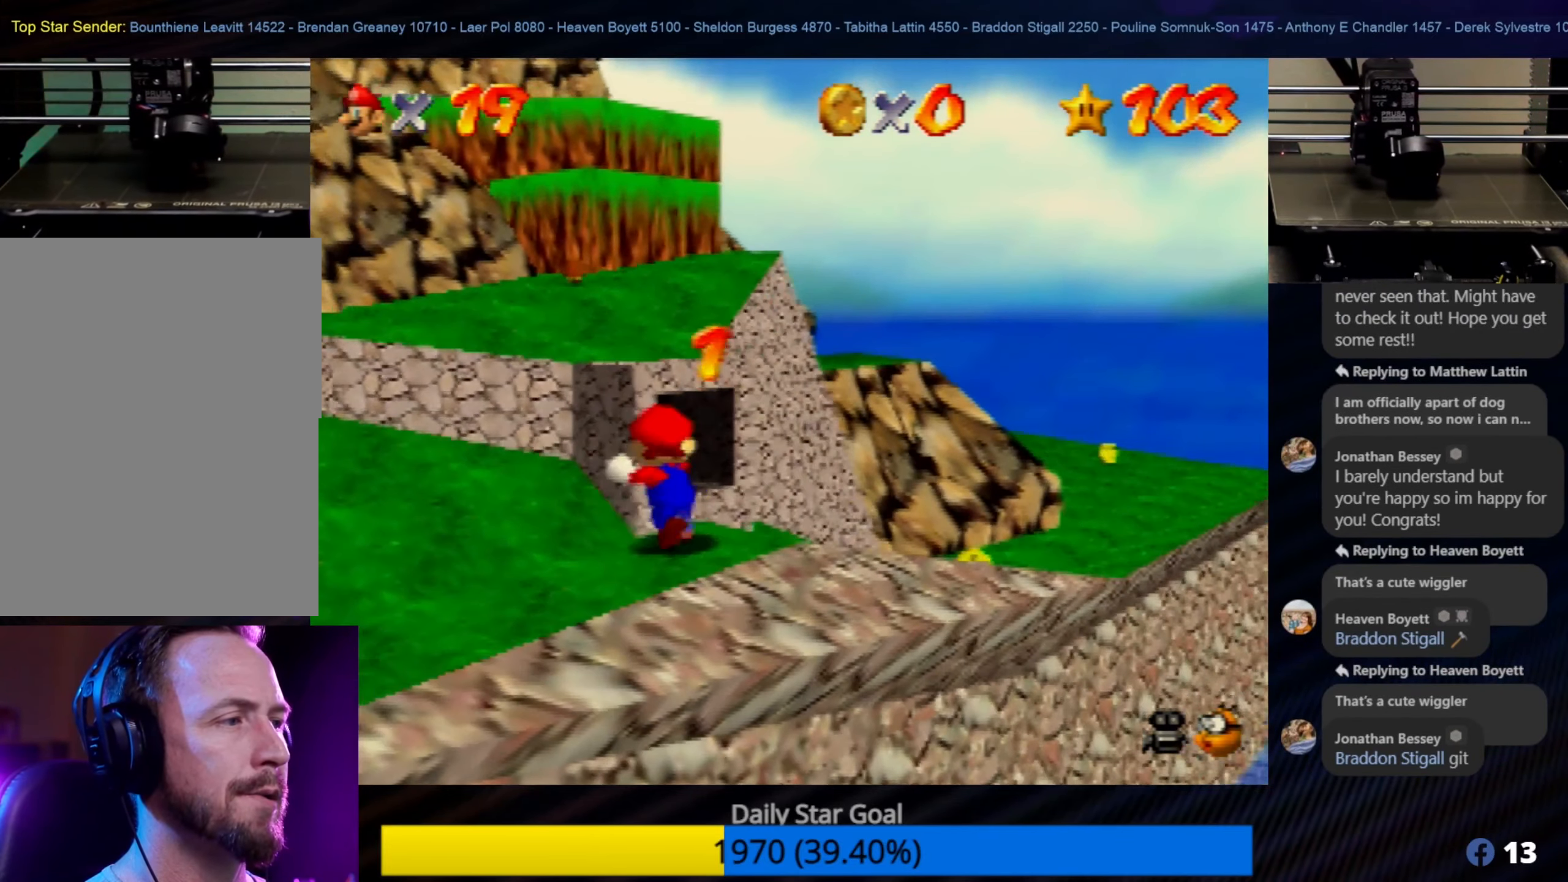
{"buttons": [], "left_stick": "left", "events": [[366, "left_stick", "left"]]}
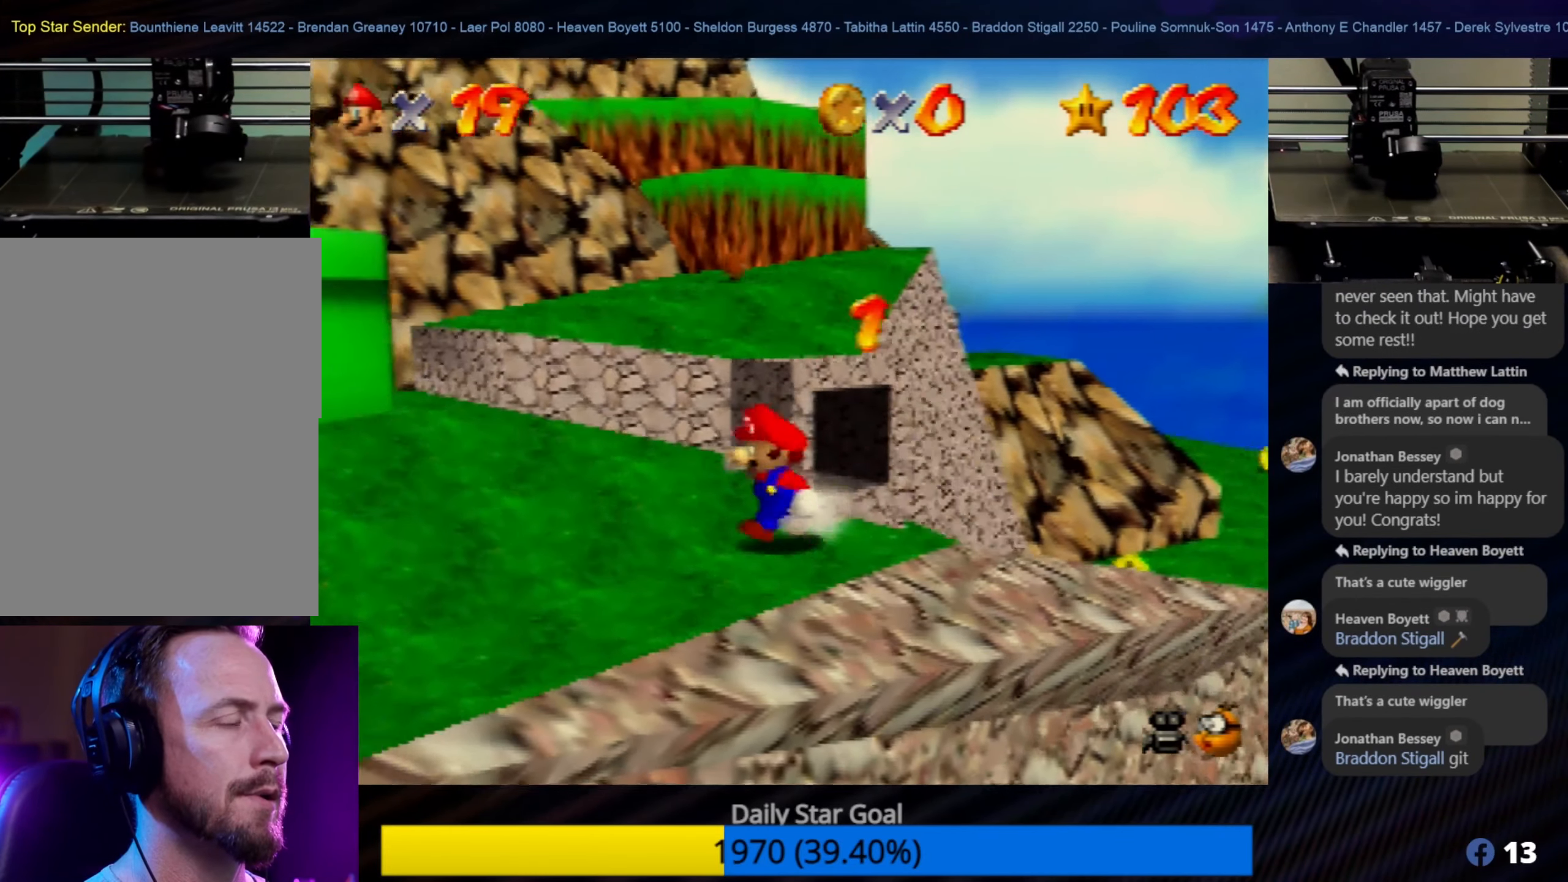
{"buttons": [], "left_stick": "up", "events": [[166, "left_stick", "up-left"], [283, "left_stick", "up"]]}
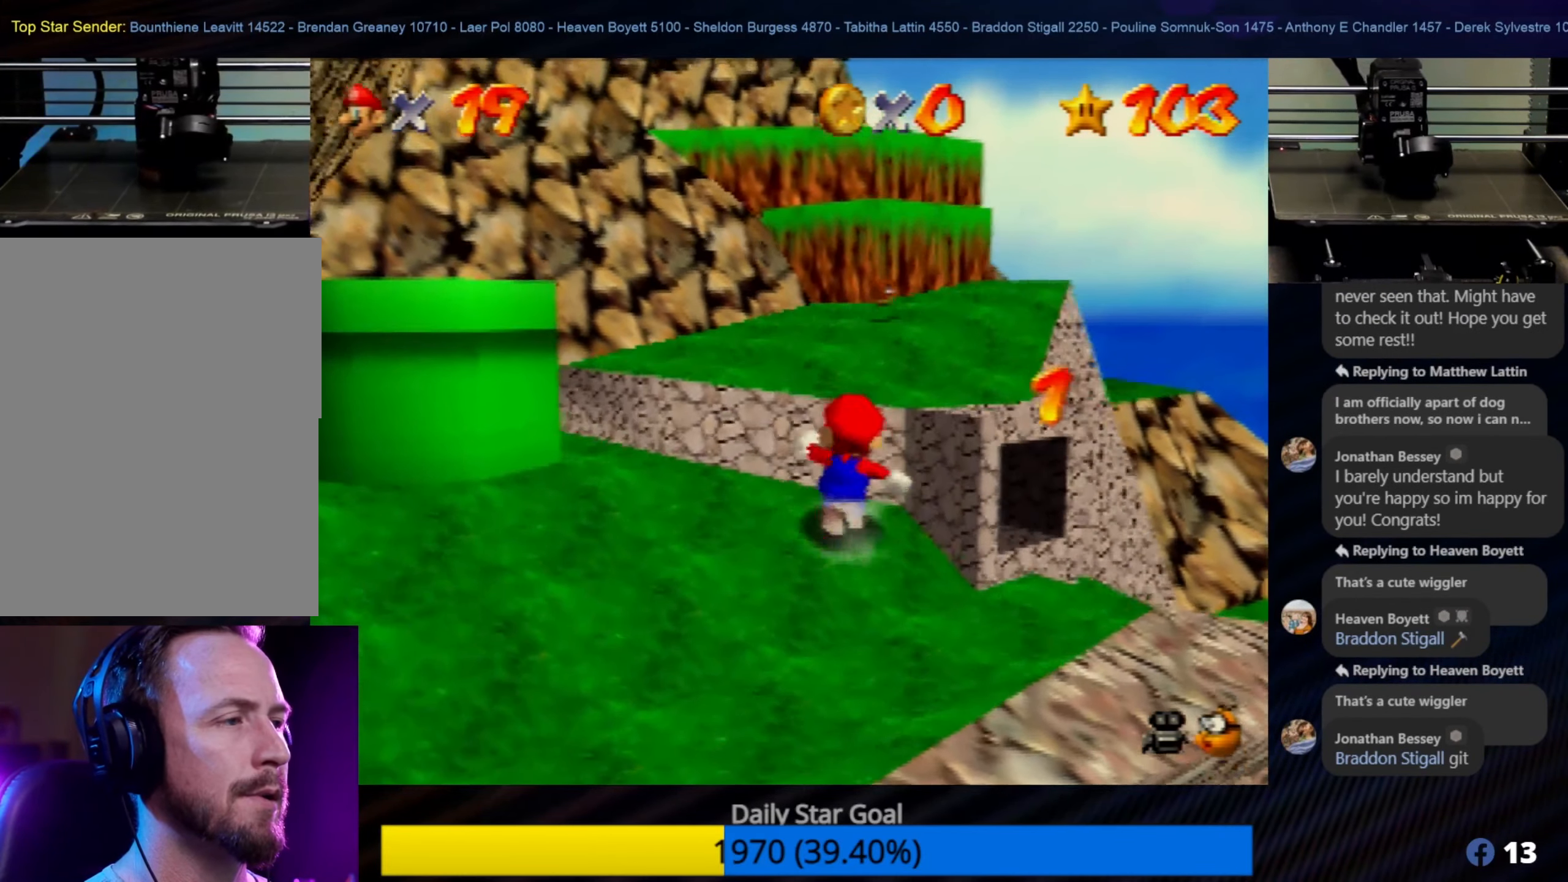
{"buttons": [], "left_stick": "up", "events": [[33, "A", "down"], [283, "A", "up"]]}
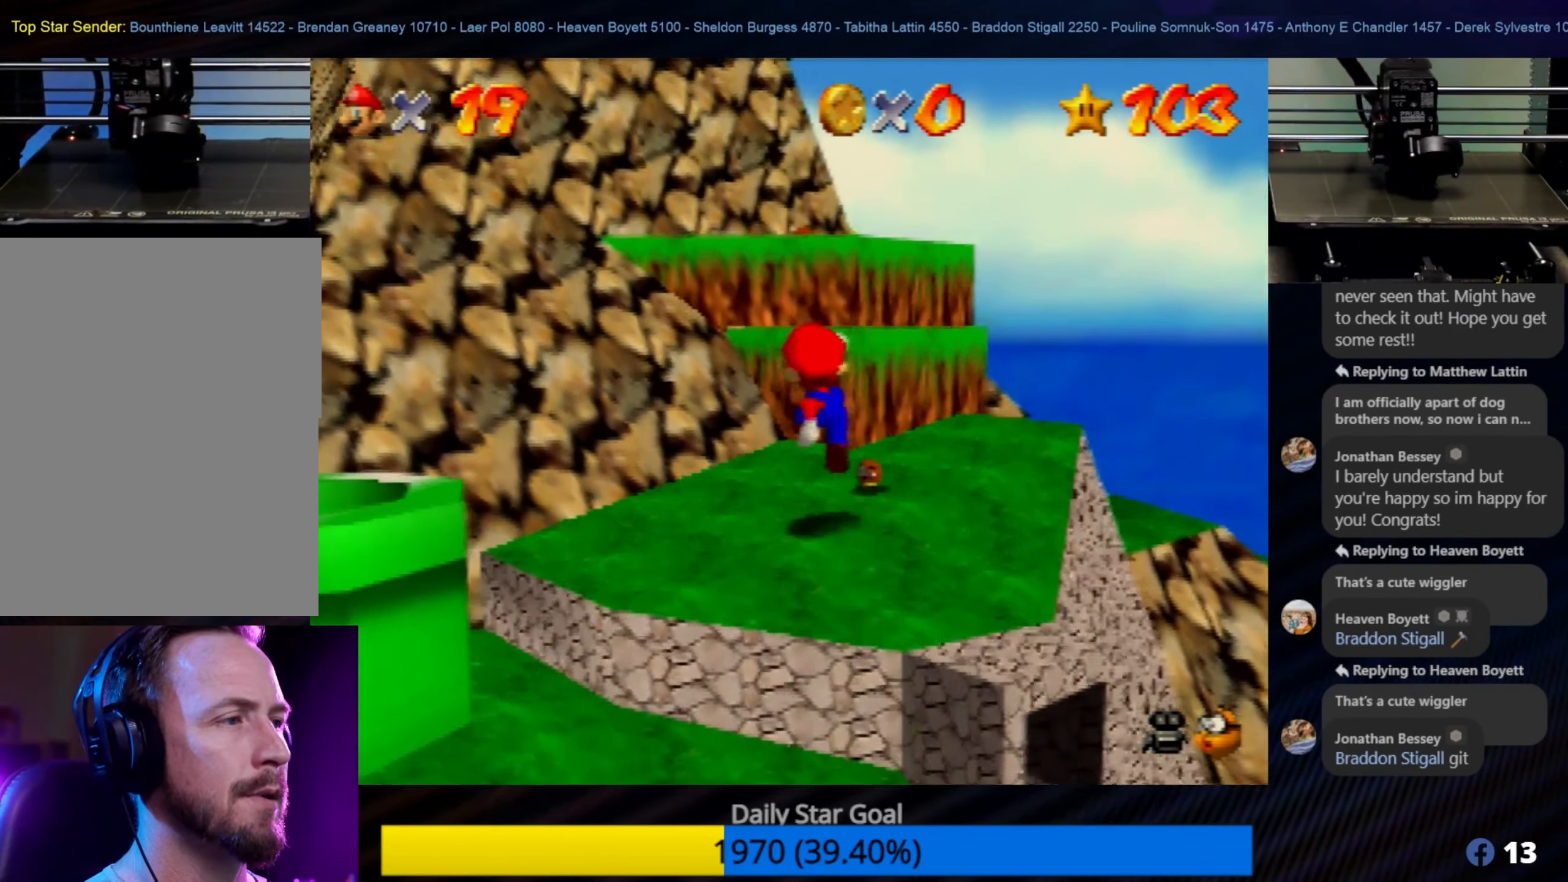
{"buttons": ["A"], "left_stick": "up", "events": [[217, "A", "down"]]}
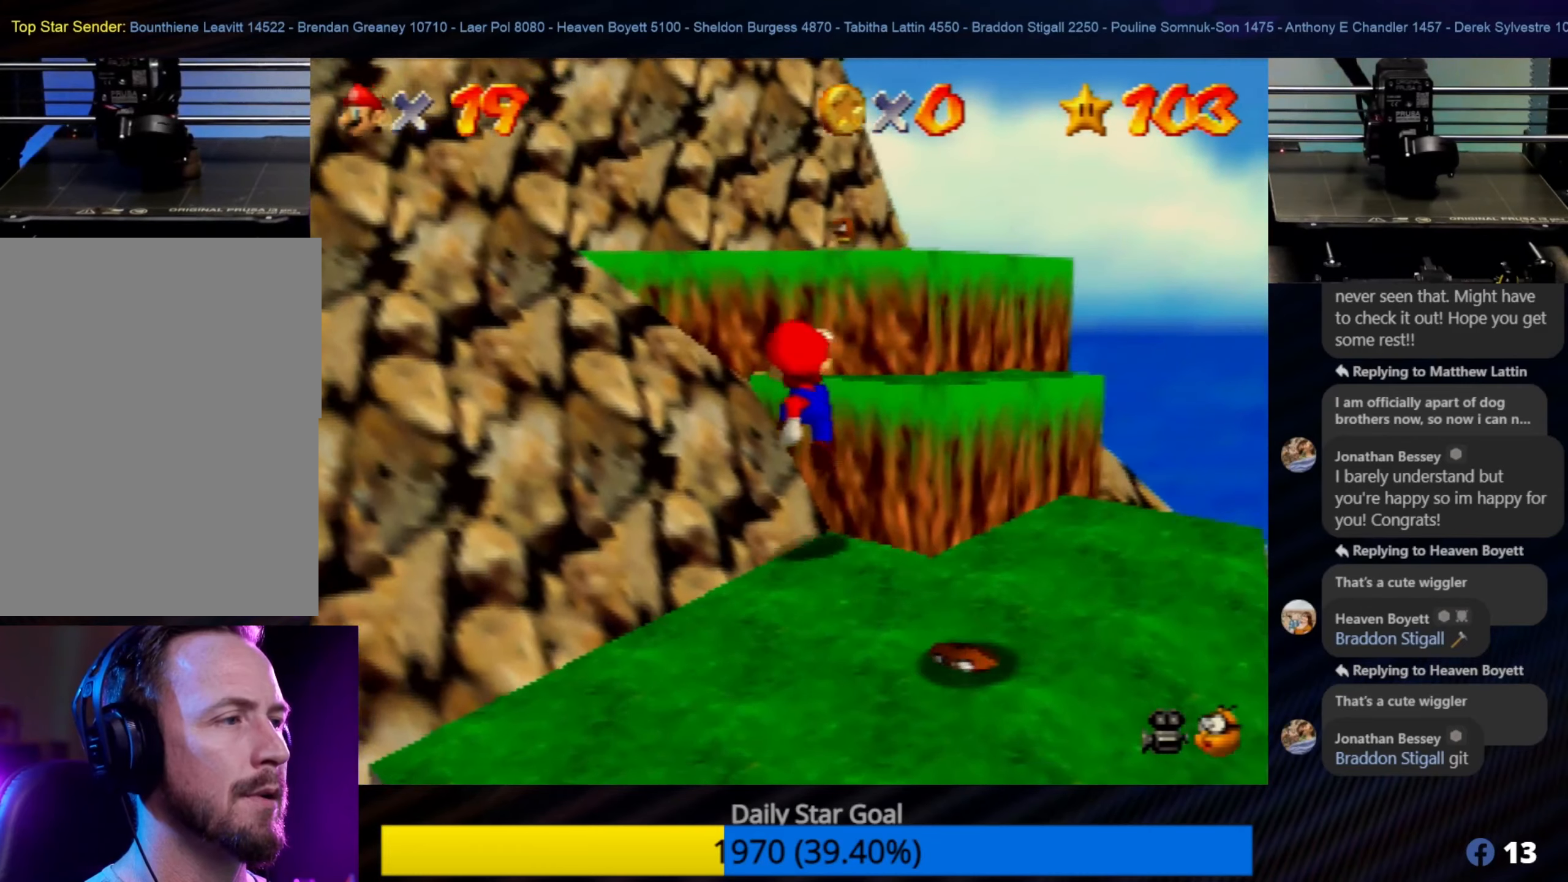
{"buttons": ["A"], "left_stick": "up-right", "events": [[17, "A", "up"], [50, "left_stick", "up-left"], [283, "left_stick", "up-right"], [350, "A", "down"]]}
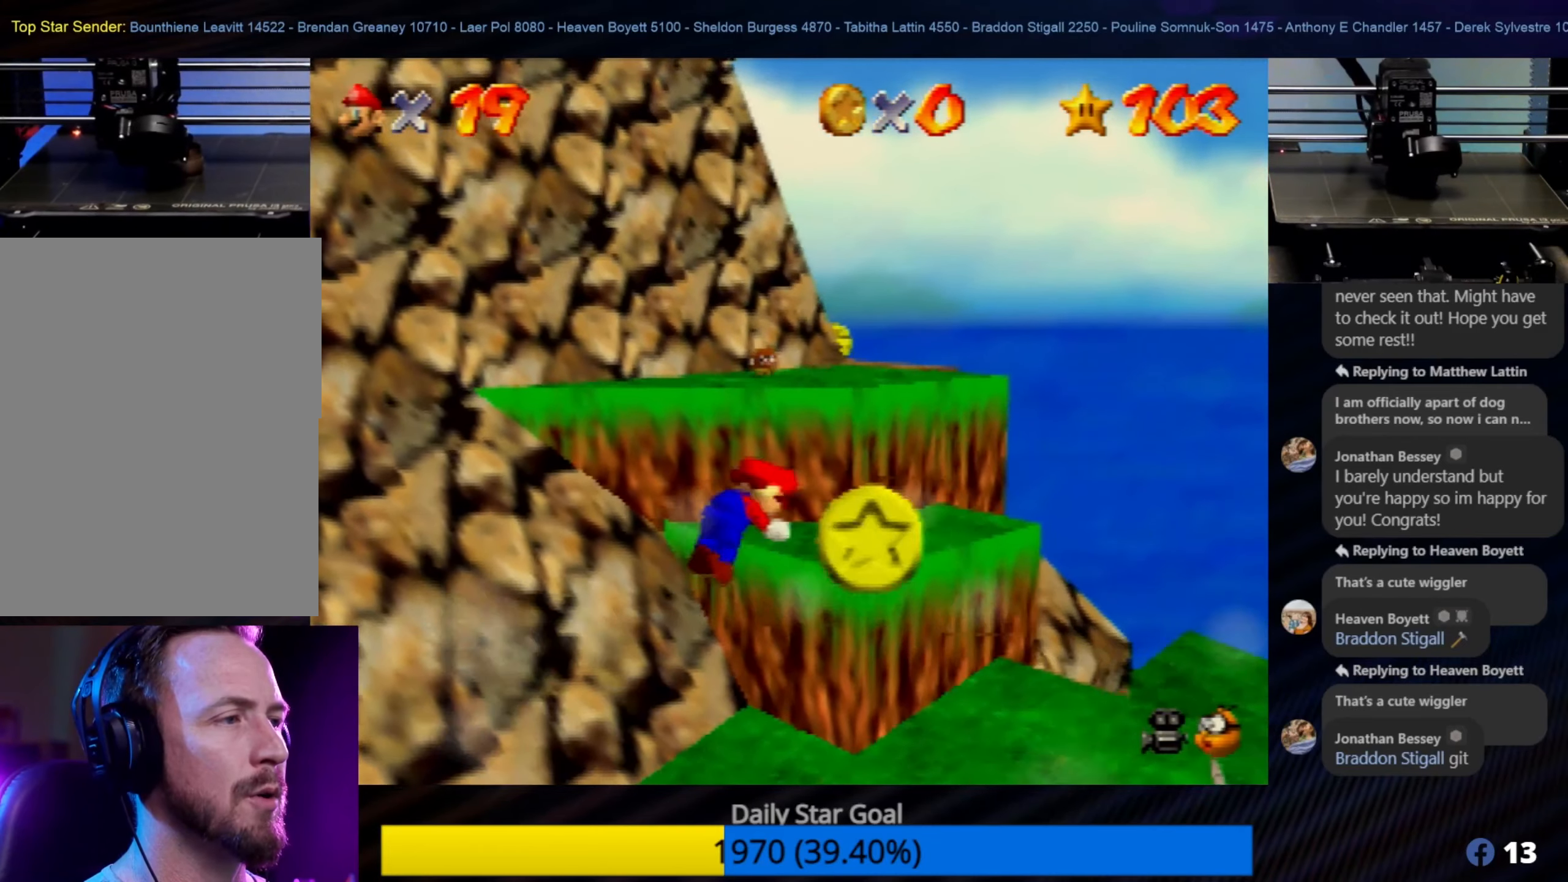
{"buttons": ["A"], "left_stick": "up", "events": [[50, "A", "up"], [400, "left_stick", "up"], [500, "A", "down"]]}
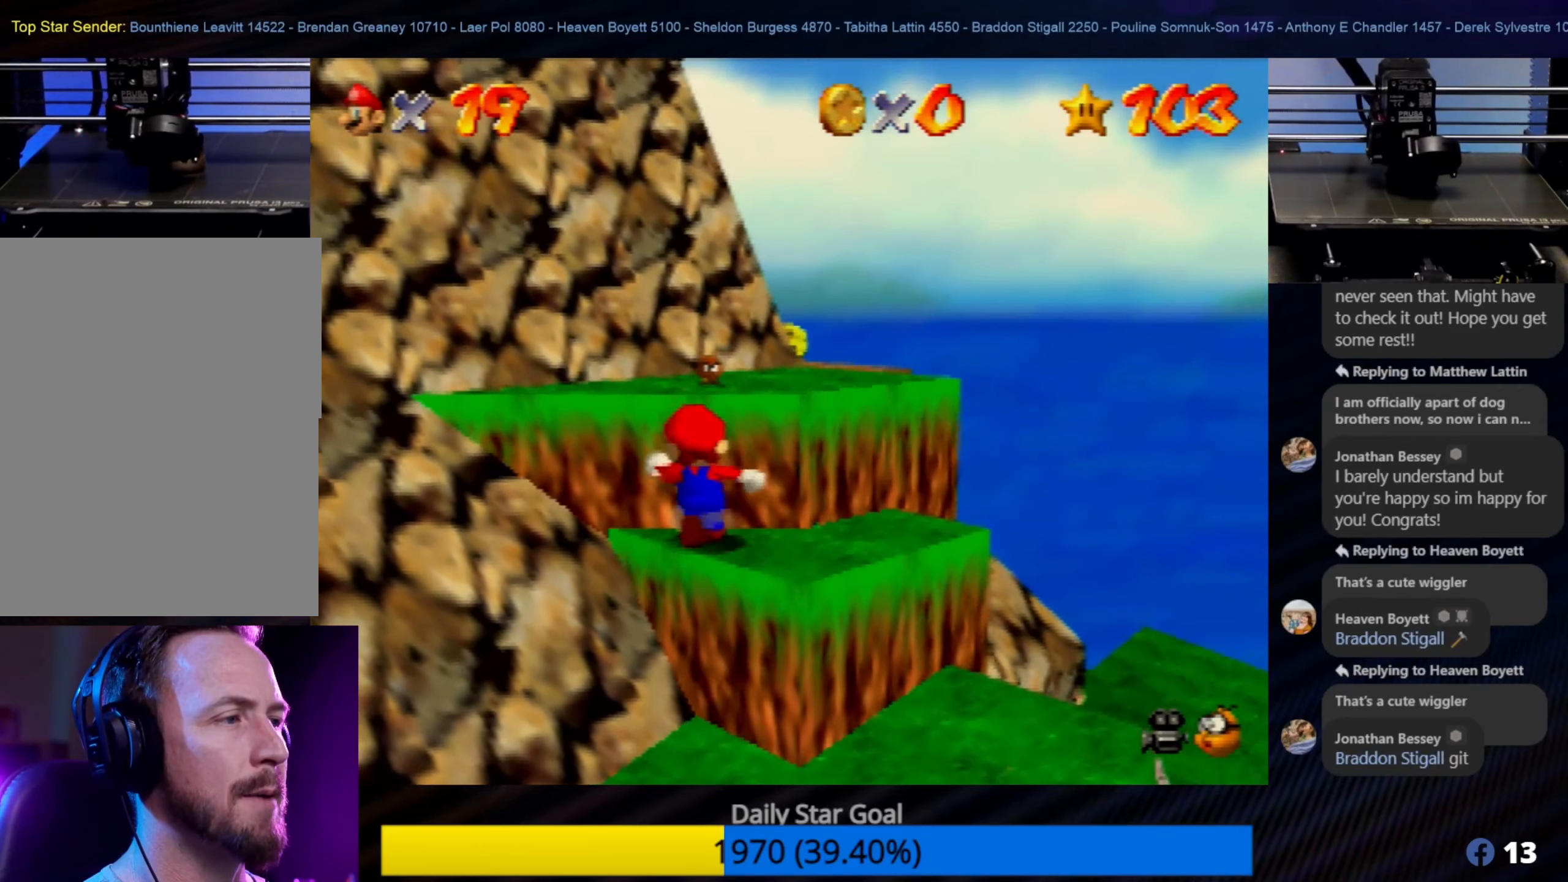
{"buttons": [], "left_stick": "up", "events": [[233, "A", "up"]]}
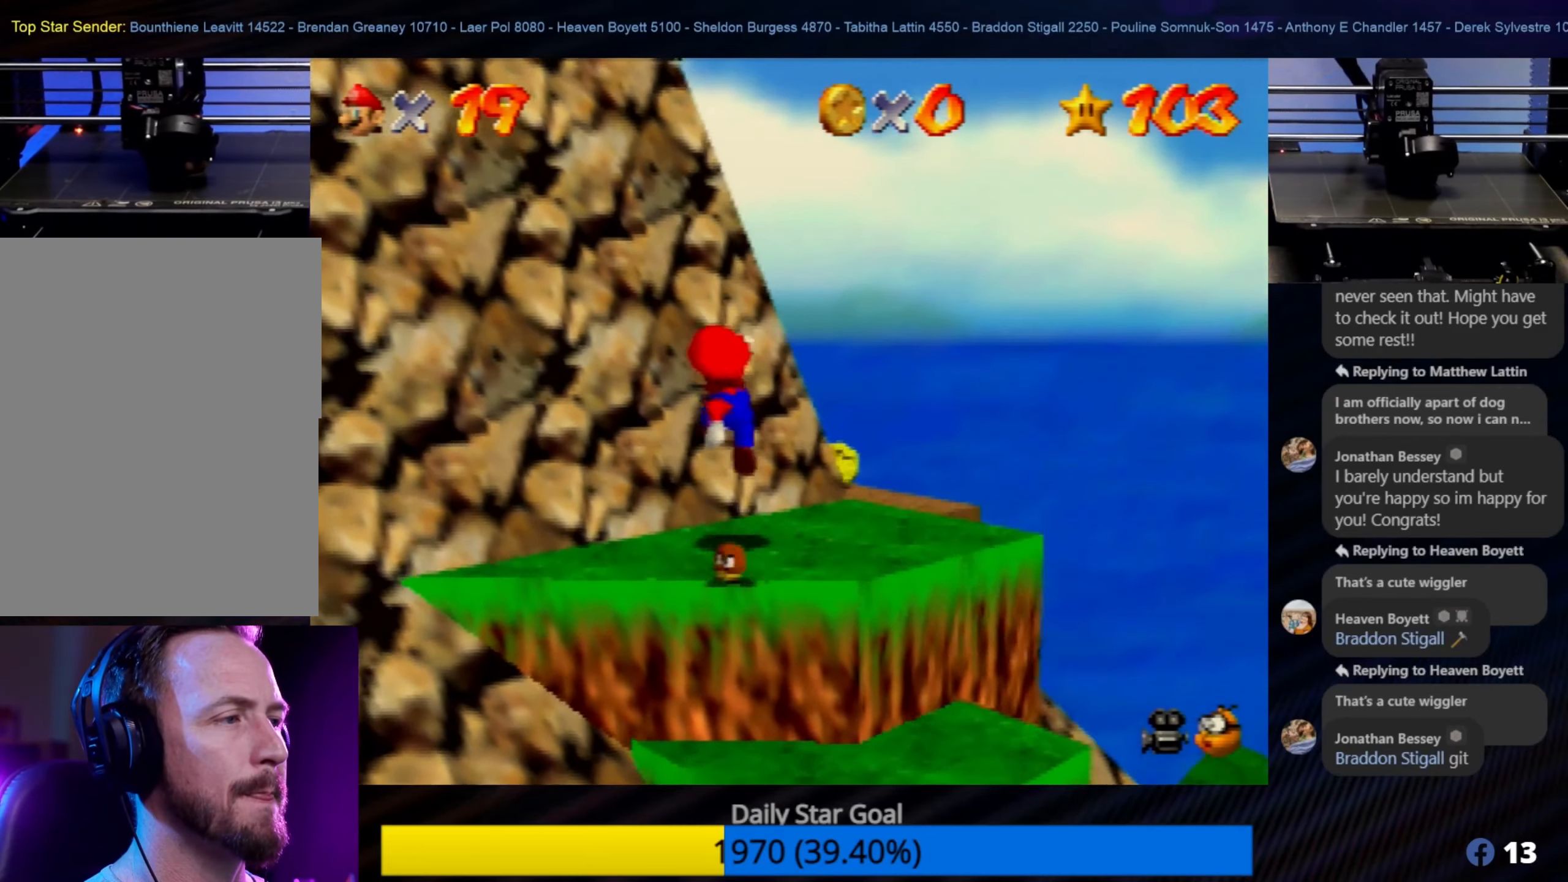
{"buttons": [], "left_stick": "center", "events": [[67, "left_stick", "center"], [233, "left_stick", "down"], [367, "left_stick", "center"]]}
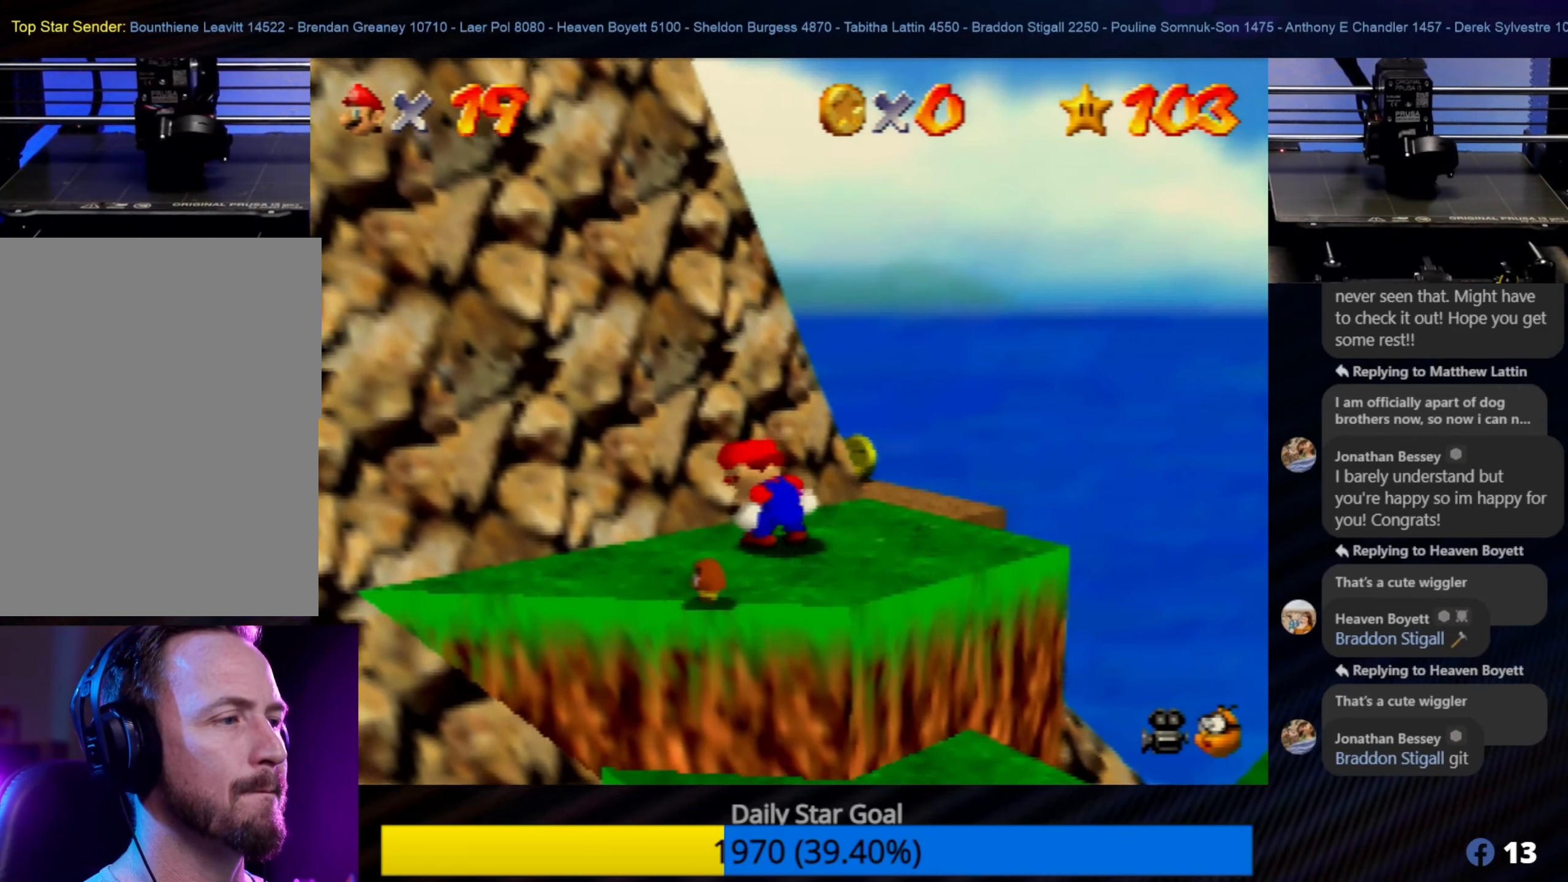
{"buttons": [], "left_stick": "up-right", "events": [[133, "left_stick", "up-right"], [333, "left_stick", "center"], [433, "left_stick", "up-right"]]}
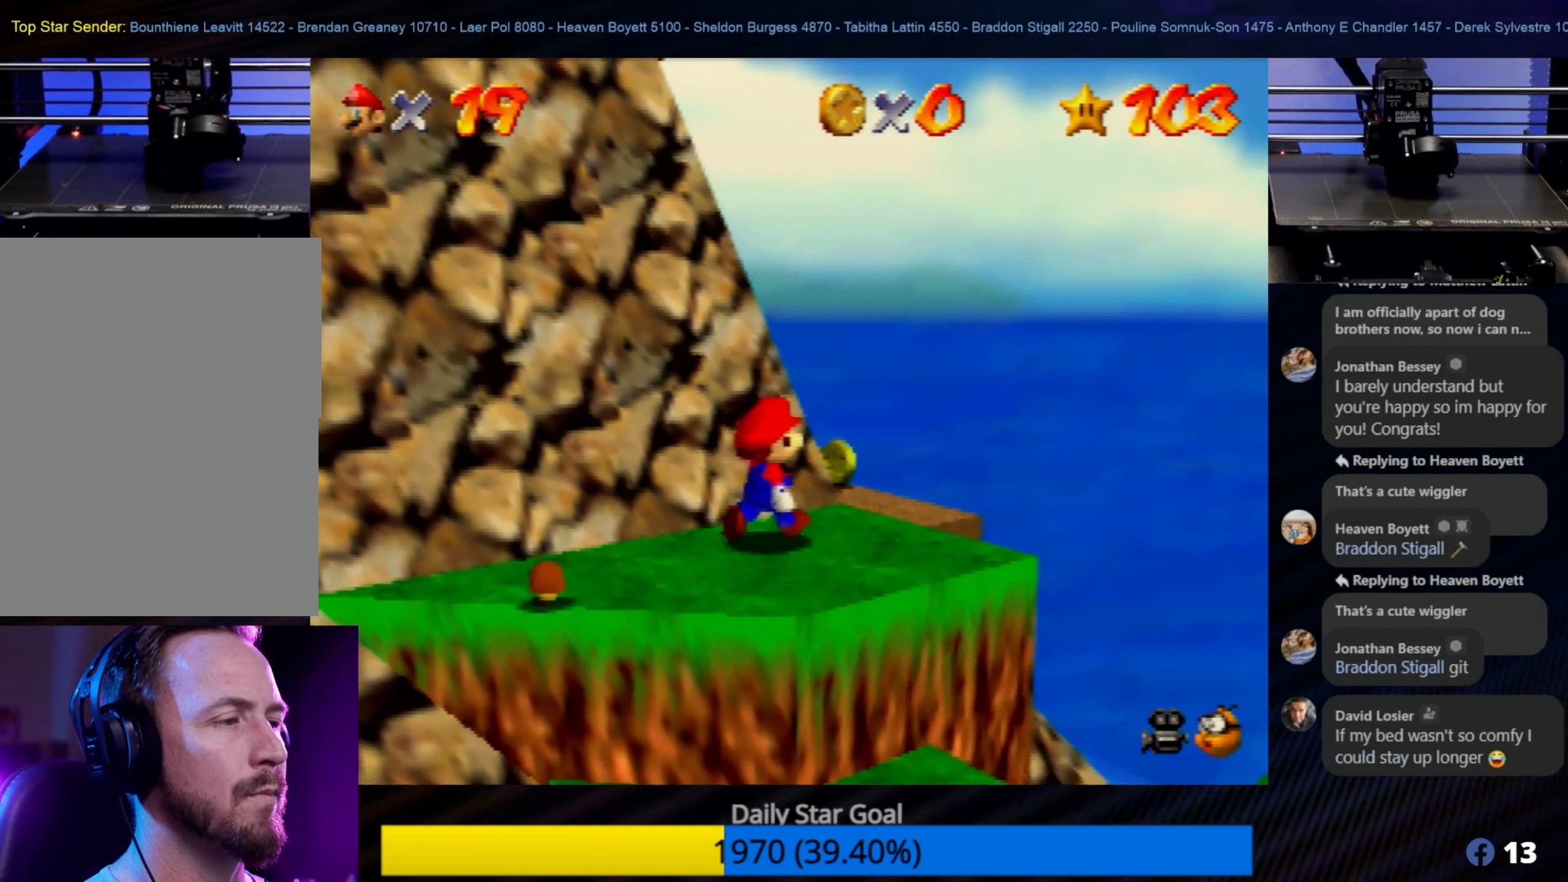
{"buttons": [], "left_stick": "up-right", "events": [[133, "left_stick", "center"], [500, "left_stick", "up-right"]]}